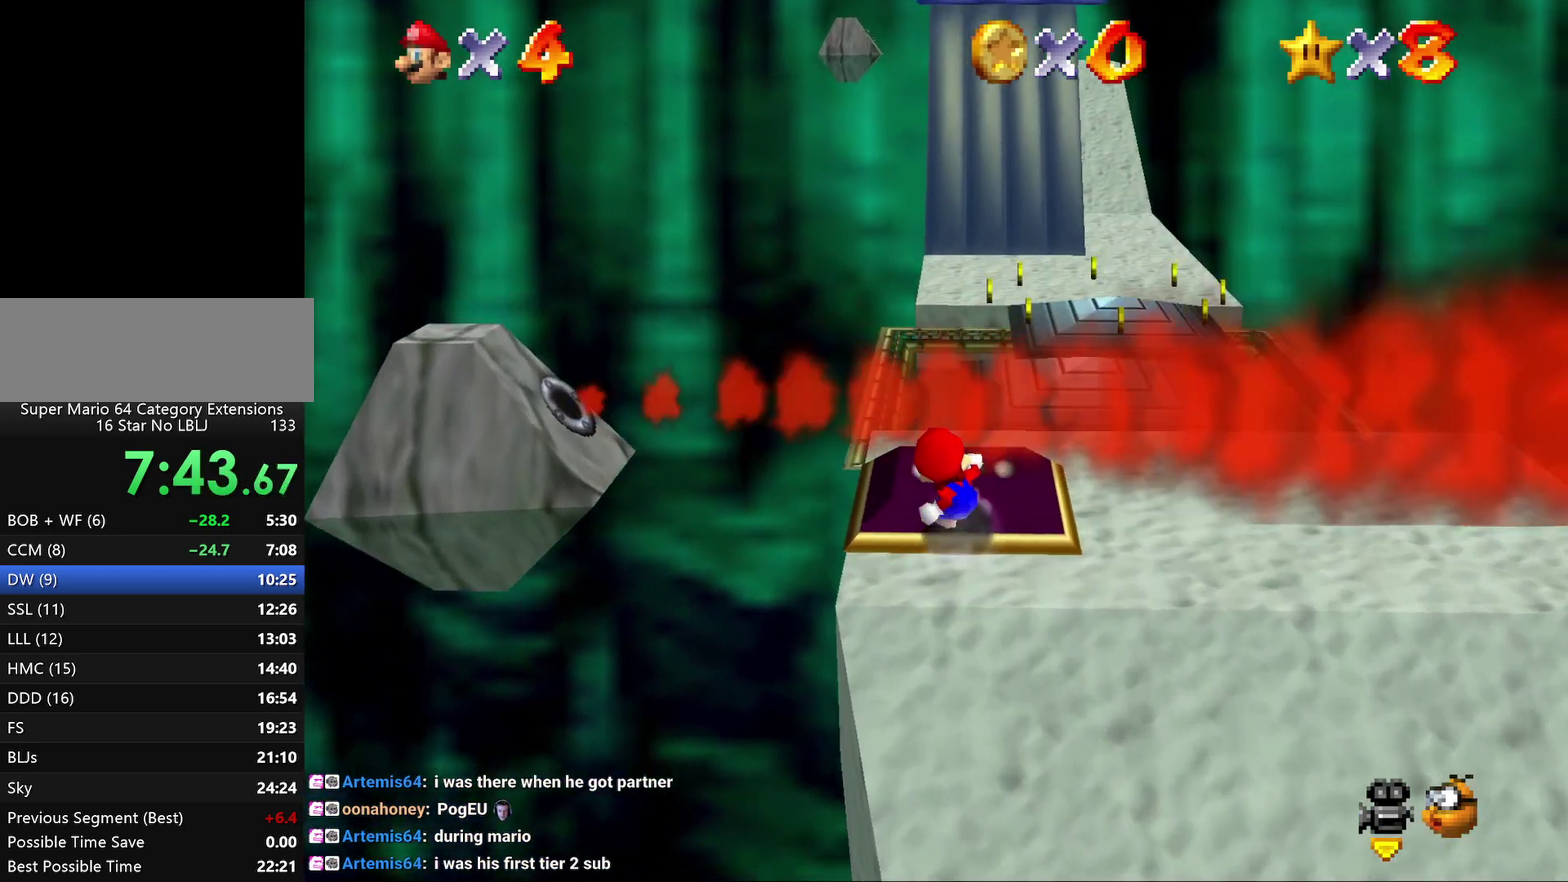
Gameplay with a controller (Nintendo layout); each line is a JSON object with the inputs held at the frame after it. "events" lists button and stick changes between this image and that frame as [ms after this image, input, new state], when the widget could be followed in between. Not read: L3 R2 R3.
{"buttons": [], "left_stick": "down-right", "events": [[300, "left_stick", "down-right"]]}
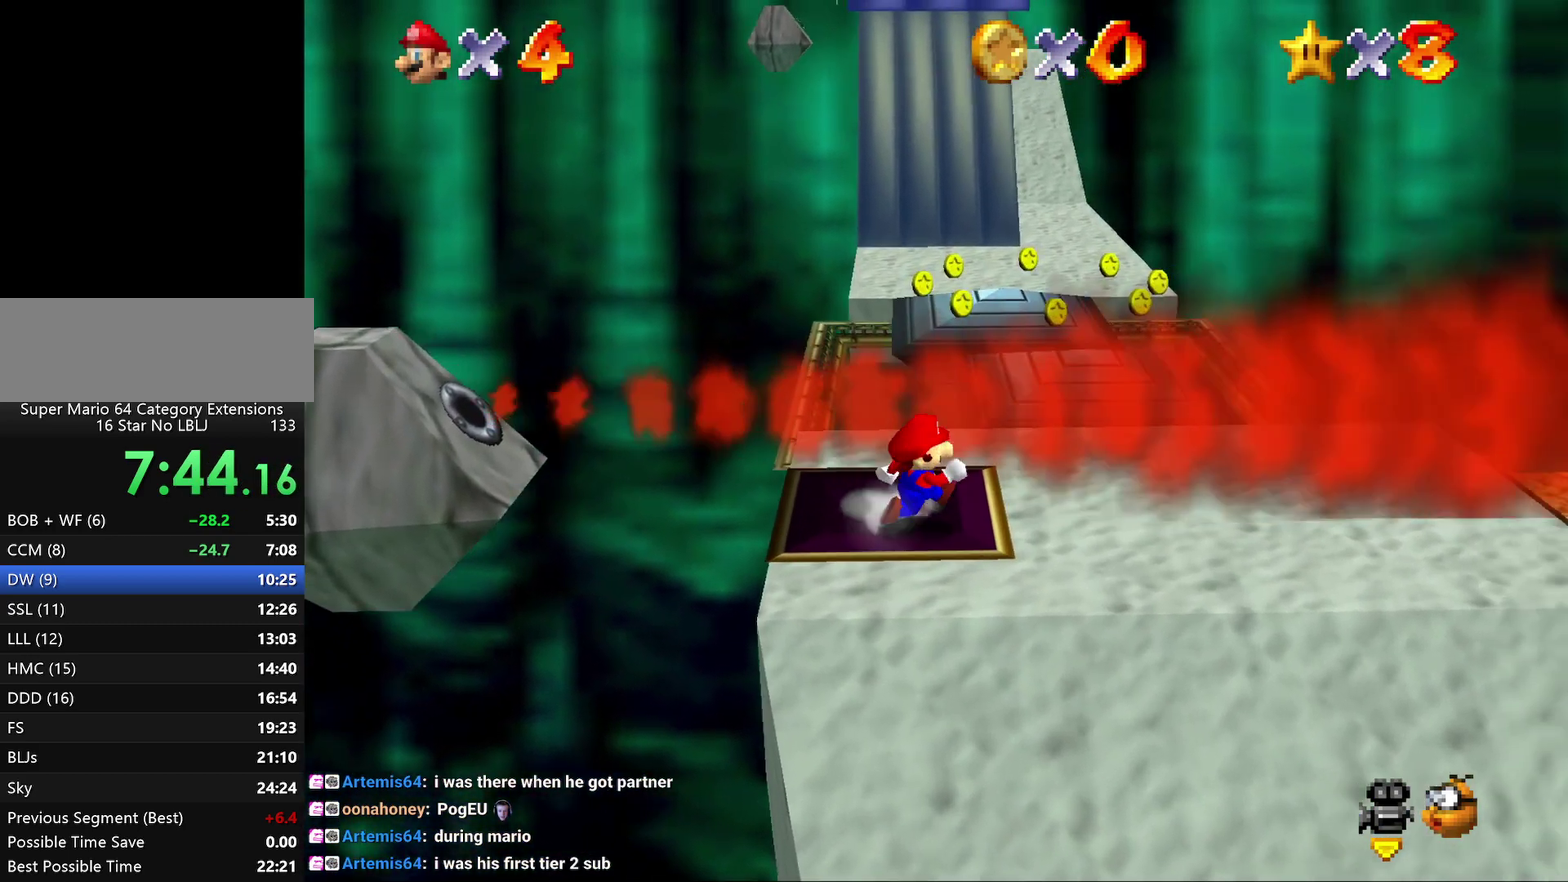
{"buttons": [], "left_stick": "down-right", "events": []}
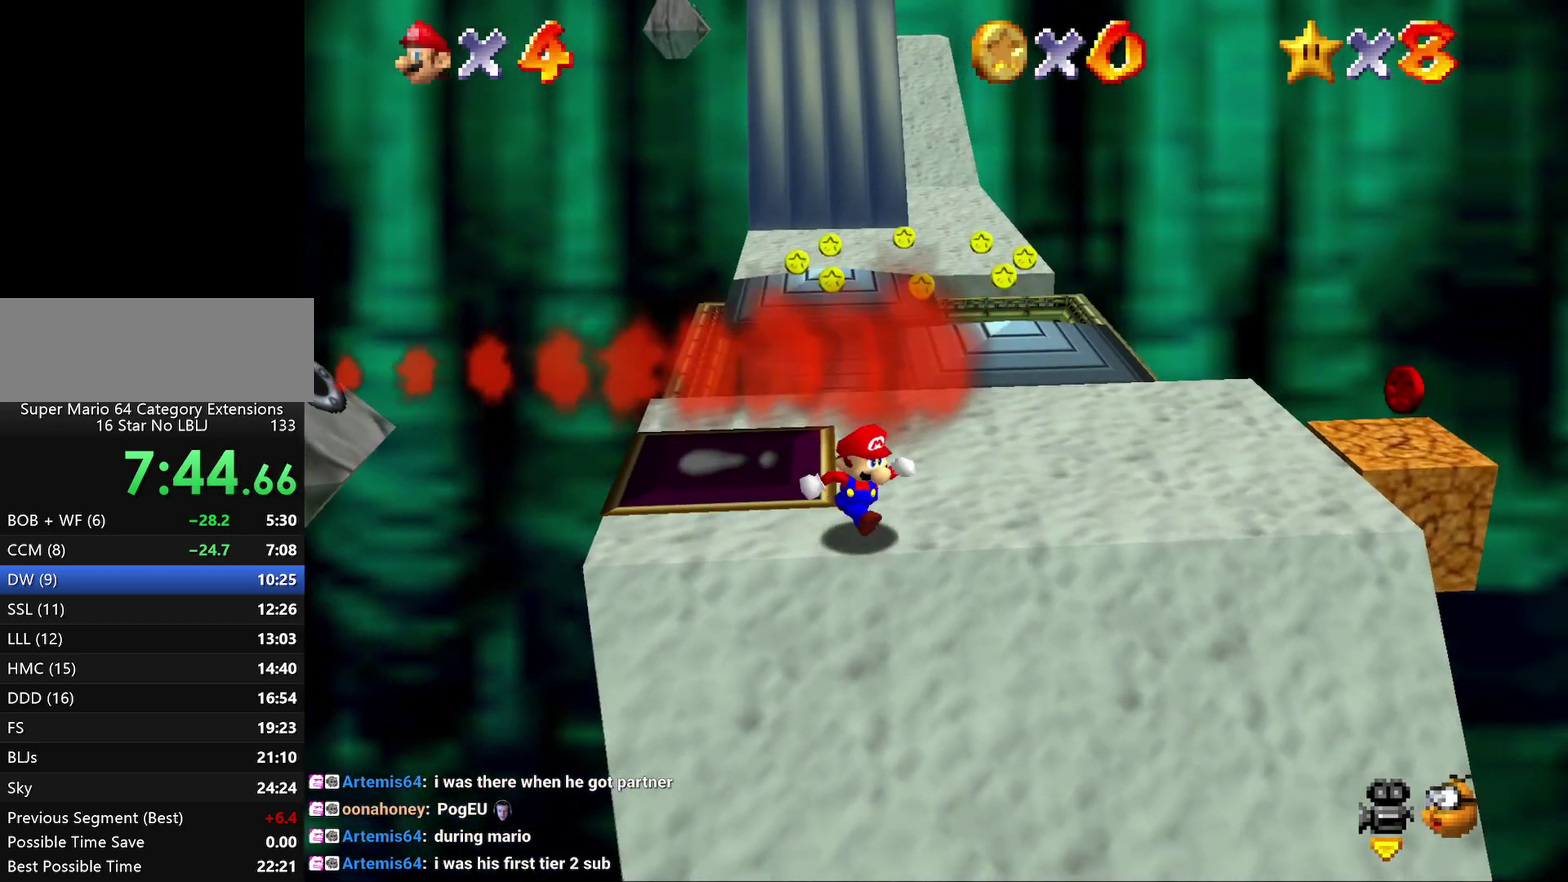
{"buttons": ["Z"], "left_stick": "down", "events": [[133, "left_stick", "down"], [300, "Z", "down"], [350, "A", "down"], [433, "A", "up"]]}
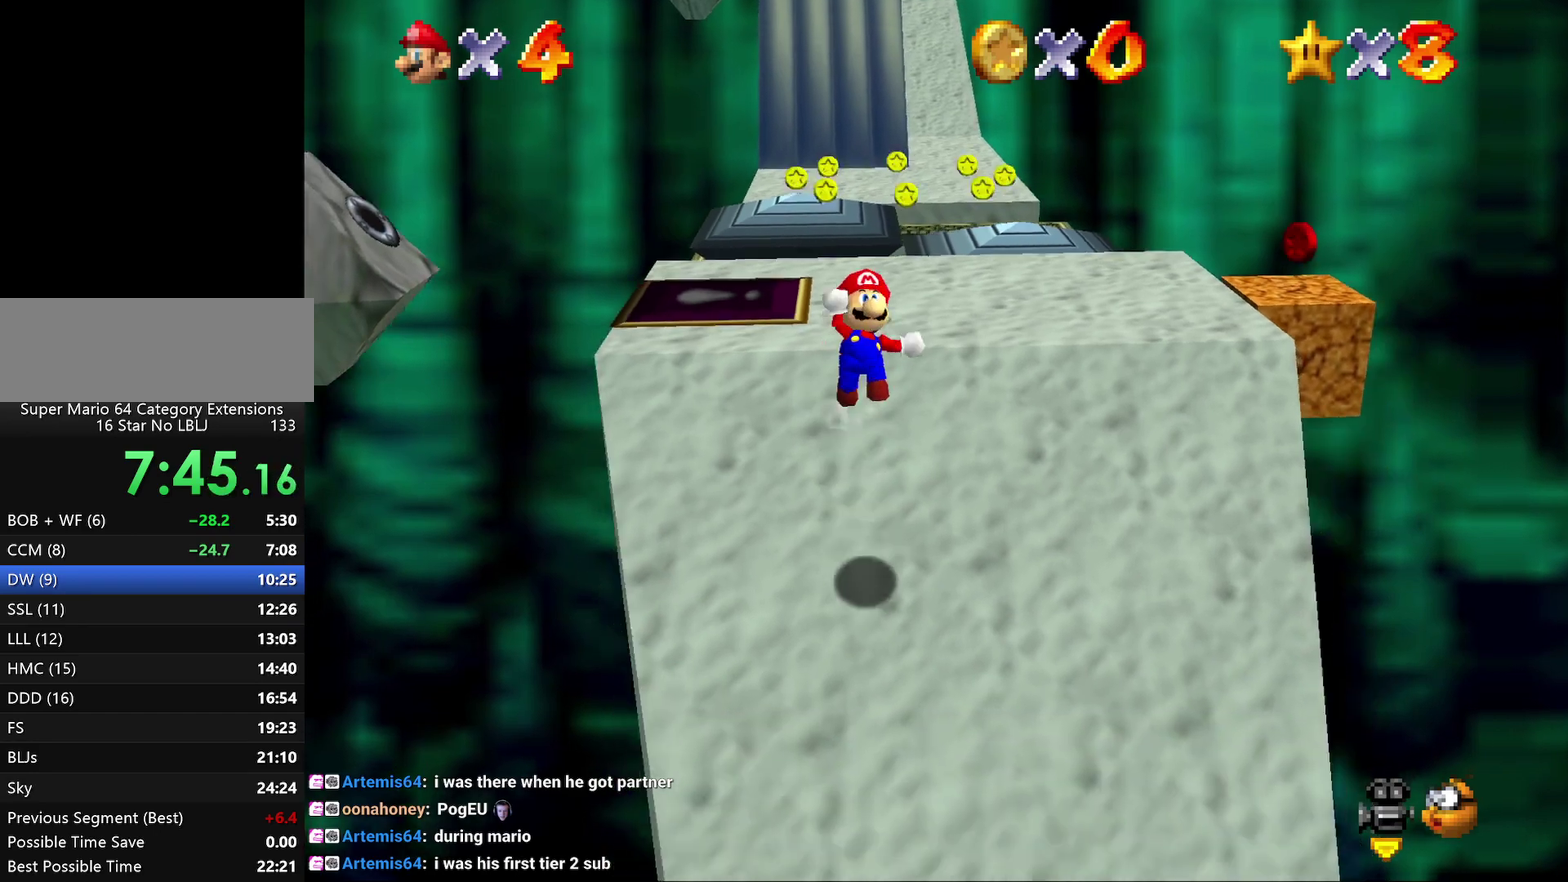
{"buttons": ["A", "Z"], "left_stick": "down", "events": [[17, "A", "down"], [100, "A", "up"], [167, "A", "down"], [250, "A", "up"], [333, "A", "down"], [400, "A", "up"], [500, "A", "down"]]}
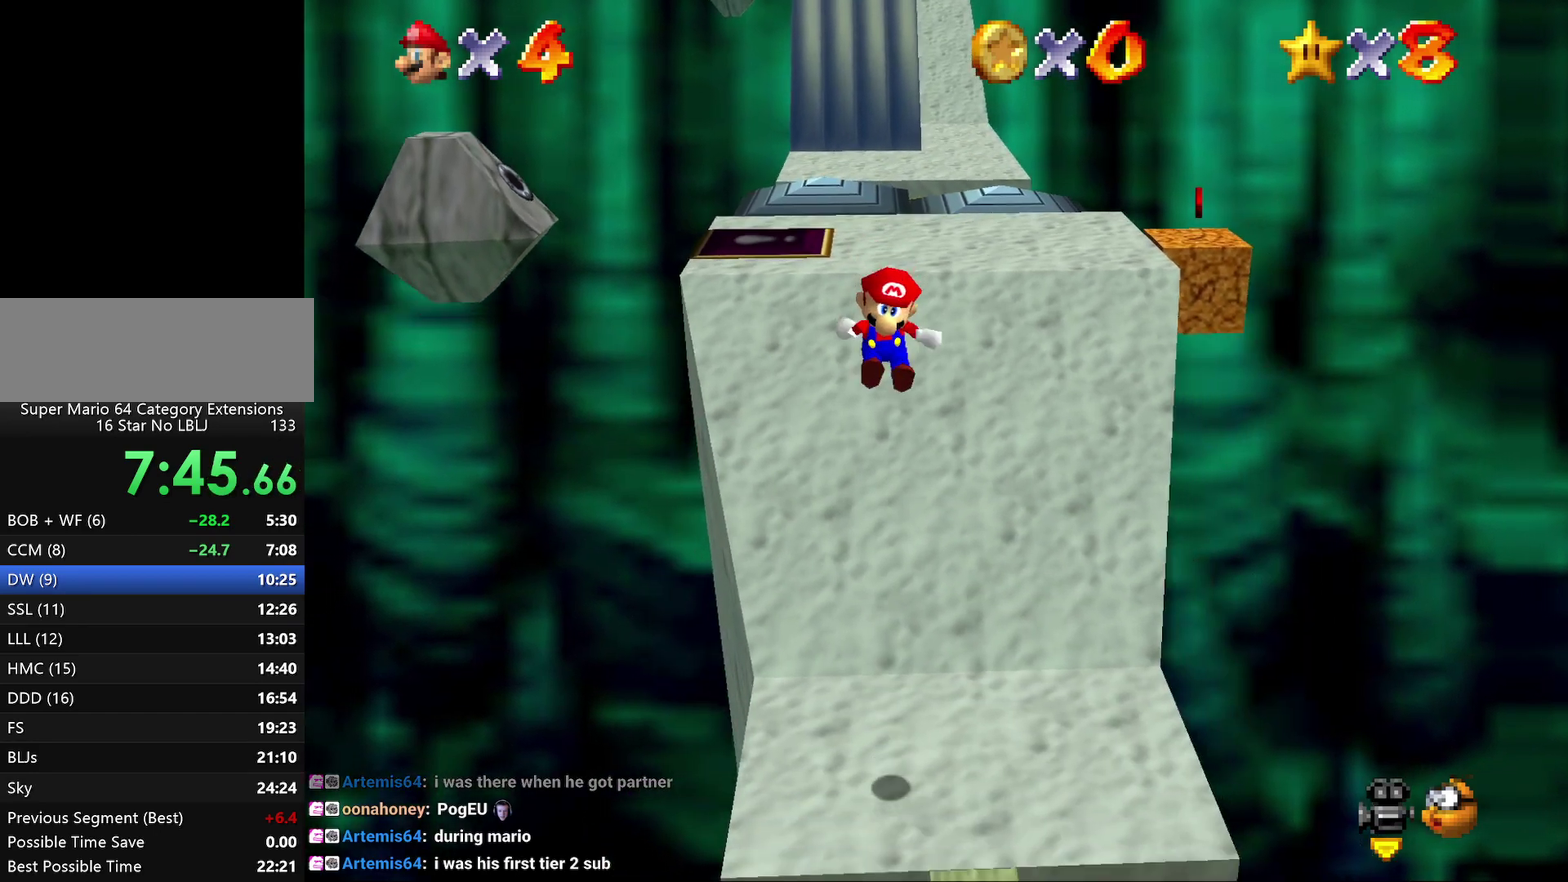
{"buttons": ["A", "Z"], "left_stick": "down", "events": [[67, "A", "up"], [183, "A", "down"], [283, "A", "up"], [333, "A", "down"], [400, "A", "up"], [500, "A", "down"]]}
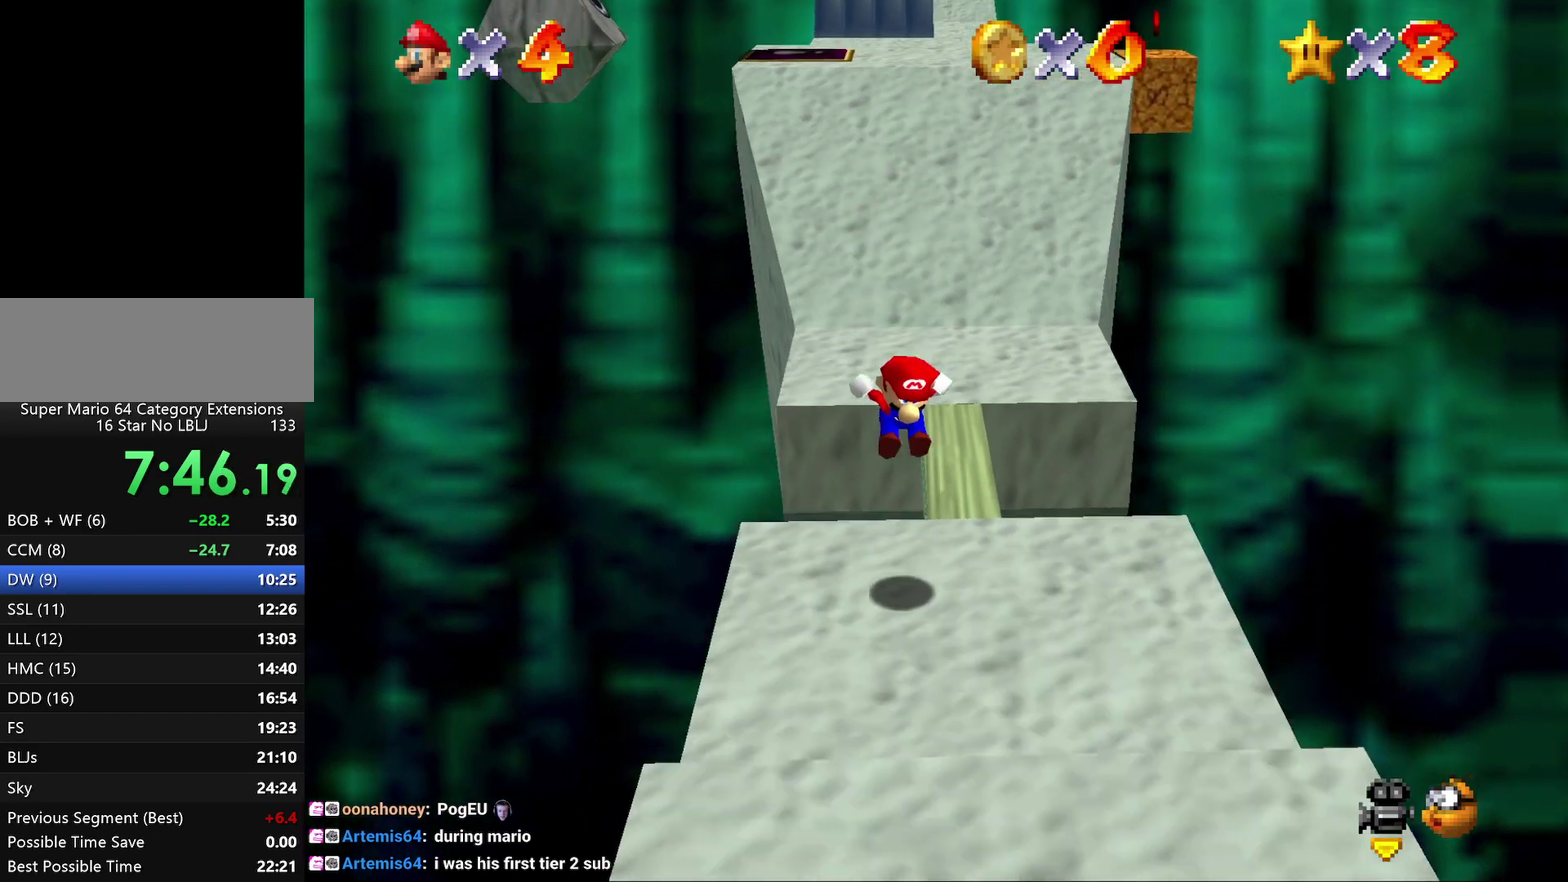
{"buttons": ["A", "Z"], "left_stick": "down", "events": [[67, "A", "up"], [183, "A", "down"], [233, "A", "up"], [300, "A", "down"], [383, "A", "up"], [450, "A", "down"]]}
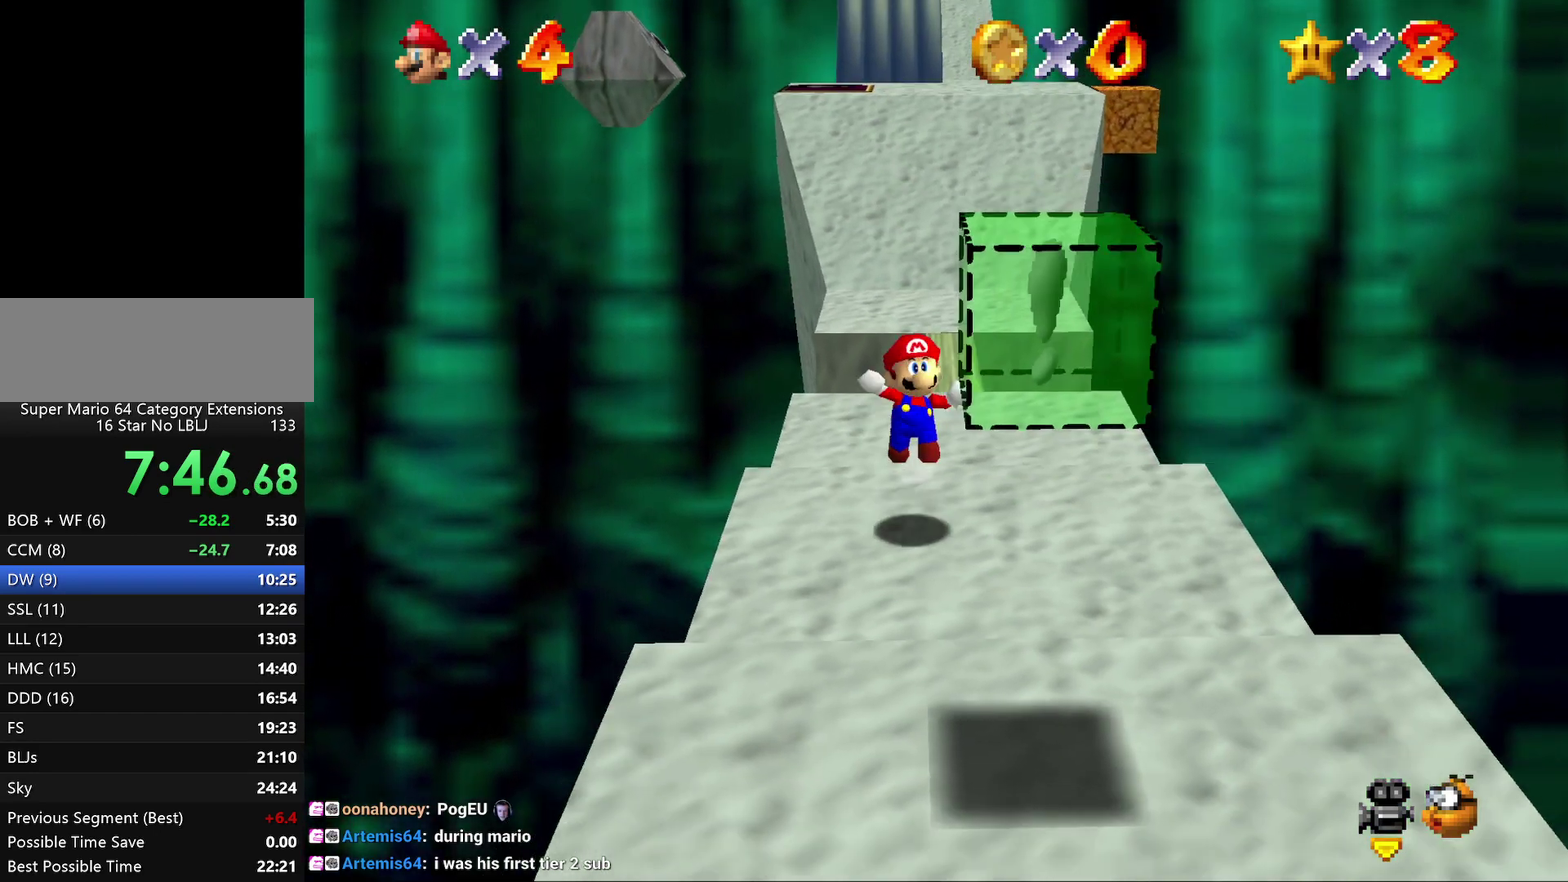
{"buttons": [], "left_stick": "right", "events": [[50, "A", "up"], [133, "Z", "up"], [167, "C_LEFT", "down"], [167, "left_stick", "down-right"], [300, "C_LEFT", "up"], [350, "C_LEFT", "down"], [417, "C_LEFT", "up"], [417, "left_stick", "right"]]}
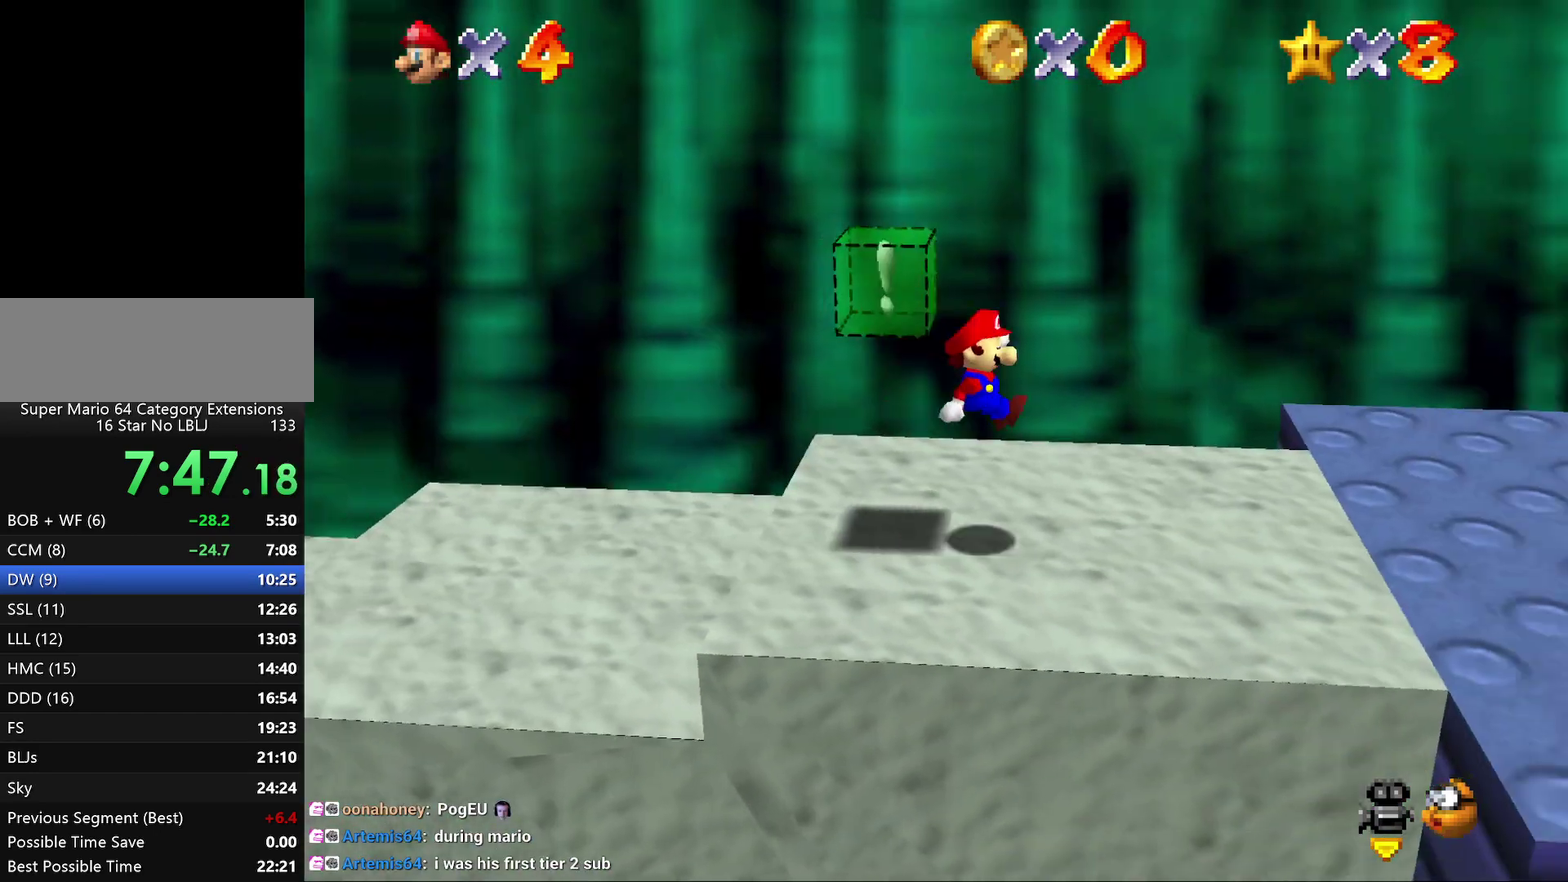
{"buttons": [], "left_stick": "right", "events": []}
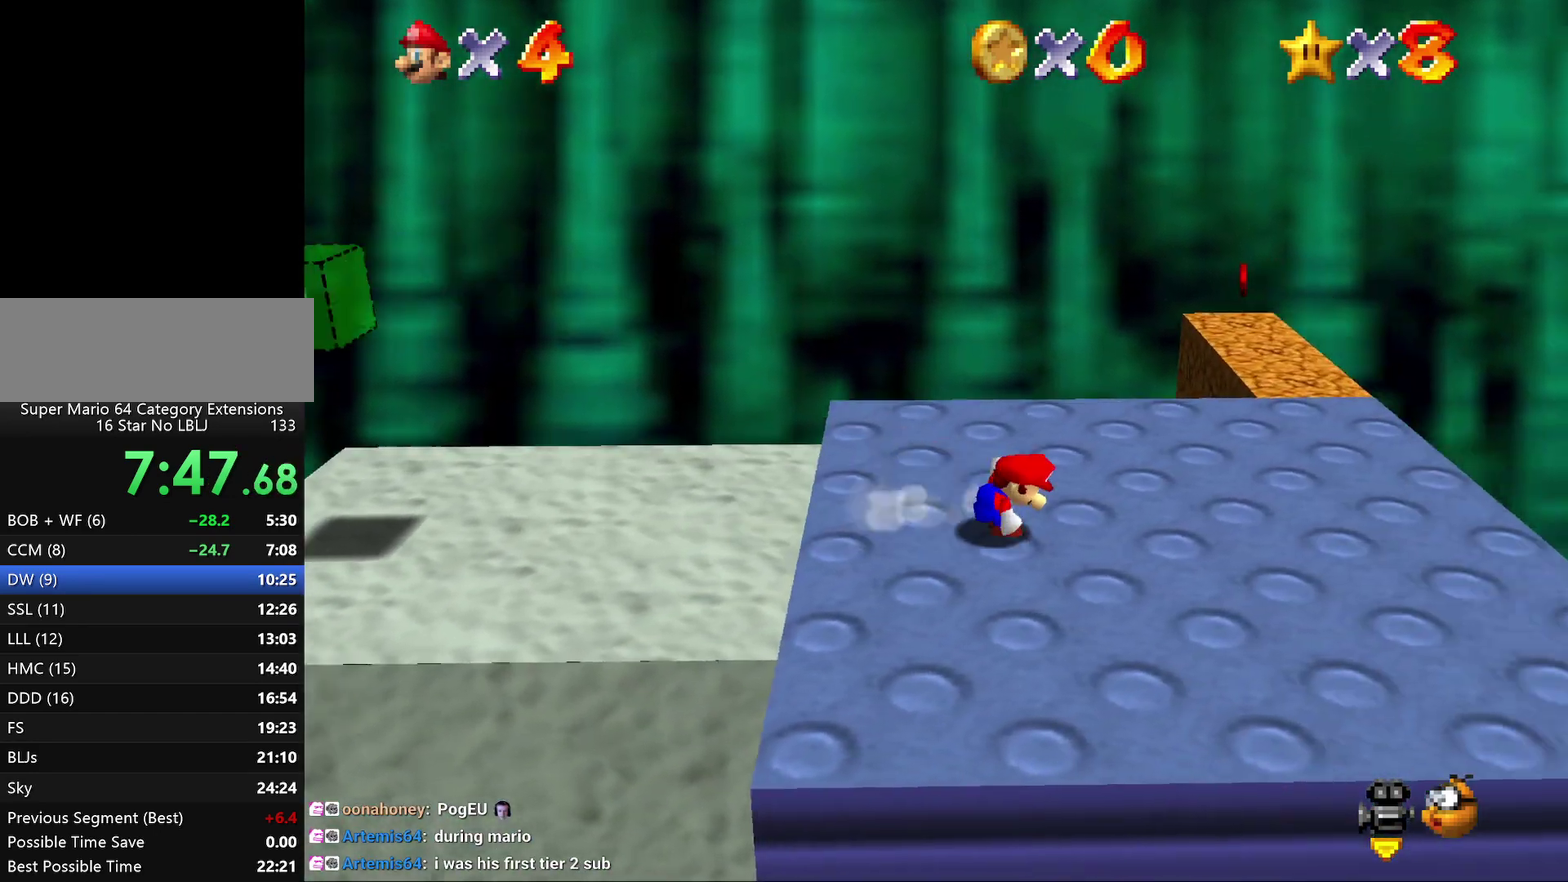
{"buttons": [], "left_stick": "up", "events": [[367, "left_stick", "up-right"], [467, "left_stick", "up"]]}
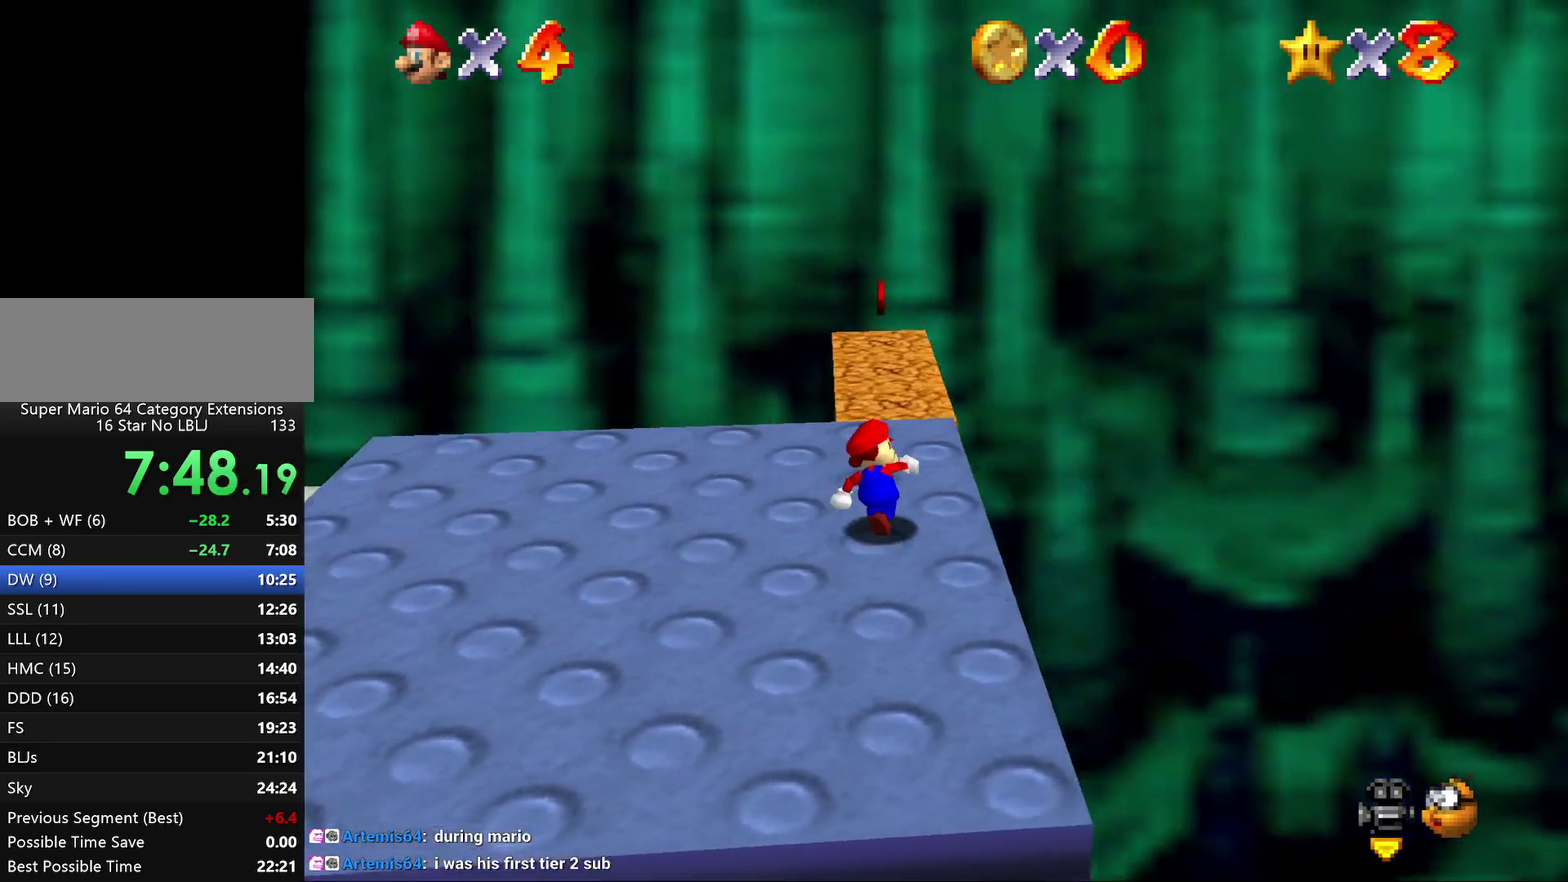
{"buttons": [], "left_stick": "up", "events": []}
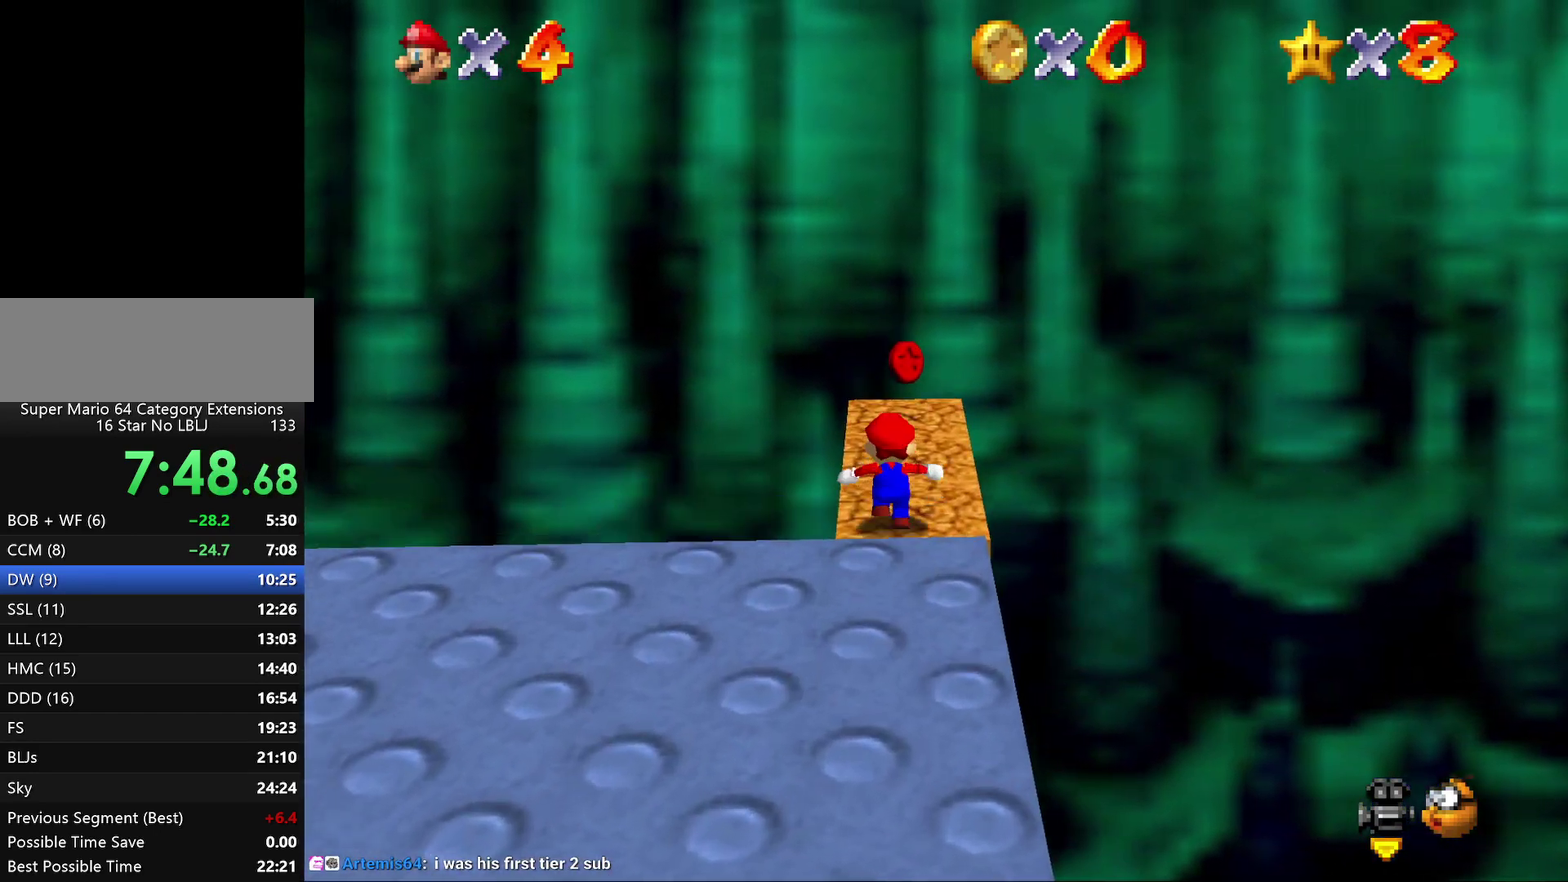
{"buttons": [], "left_stick": "down", "events": [[417, "left_stick", "down"]]}
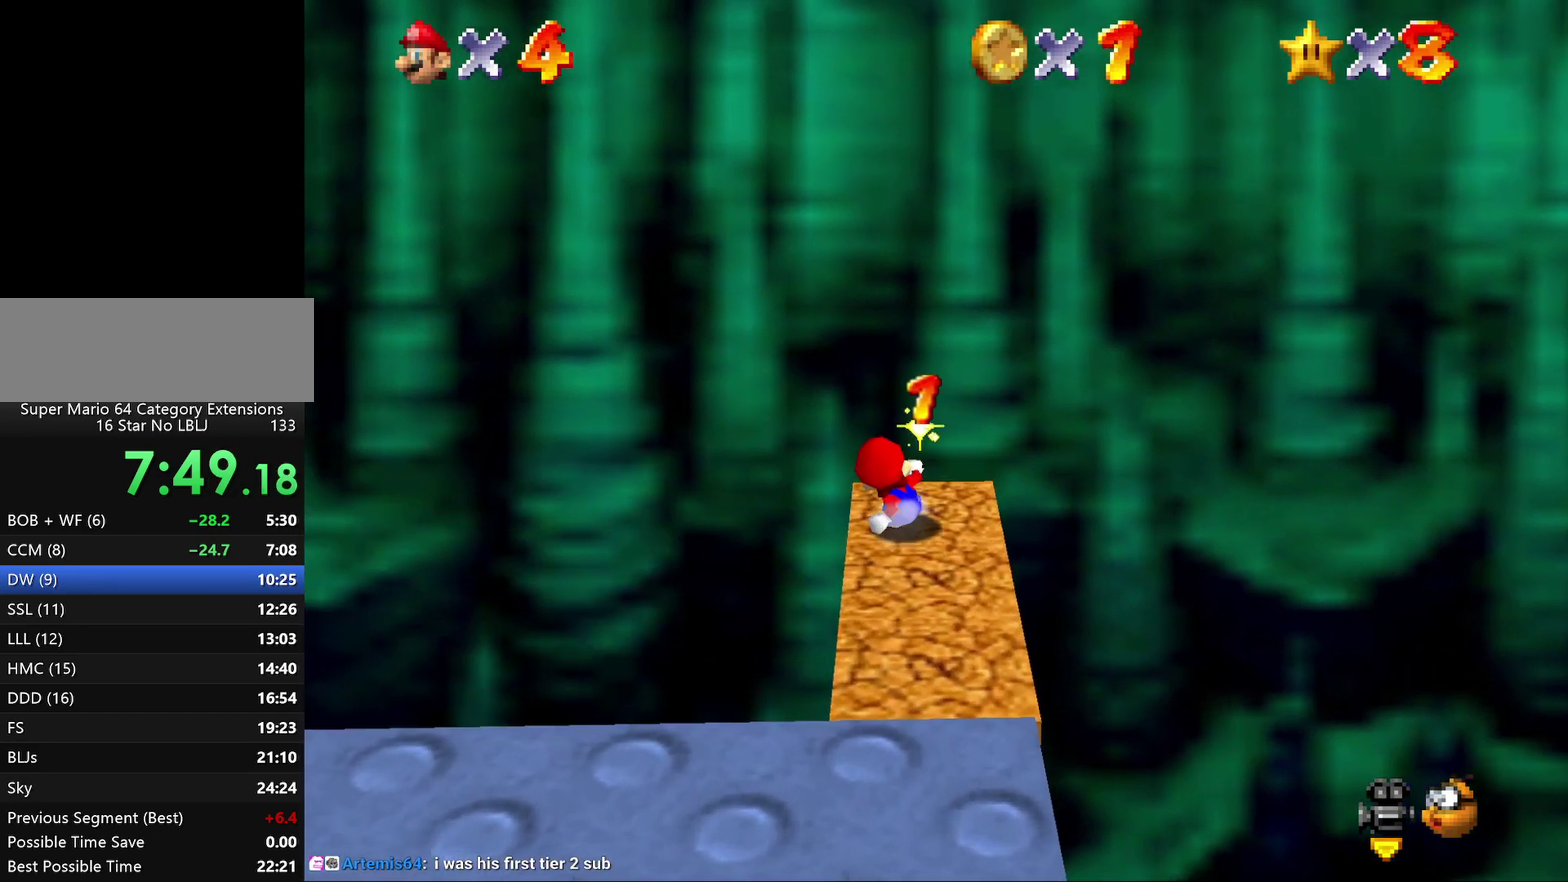
{"buttons": [], "left_stick": "left", "events": [[17, "A", "down"], [217, "A", "up"], [300, "left_stick", "down-left"], [333, "C_RIGHT", "down"], [433, "C_RIGHT", "up"], [500, "left_stick", "left"]]}
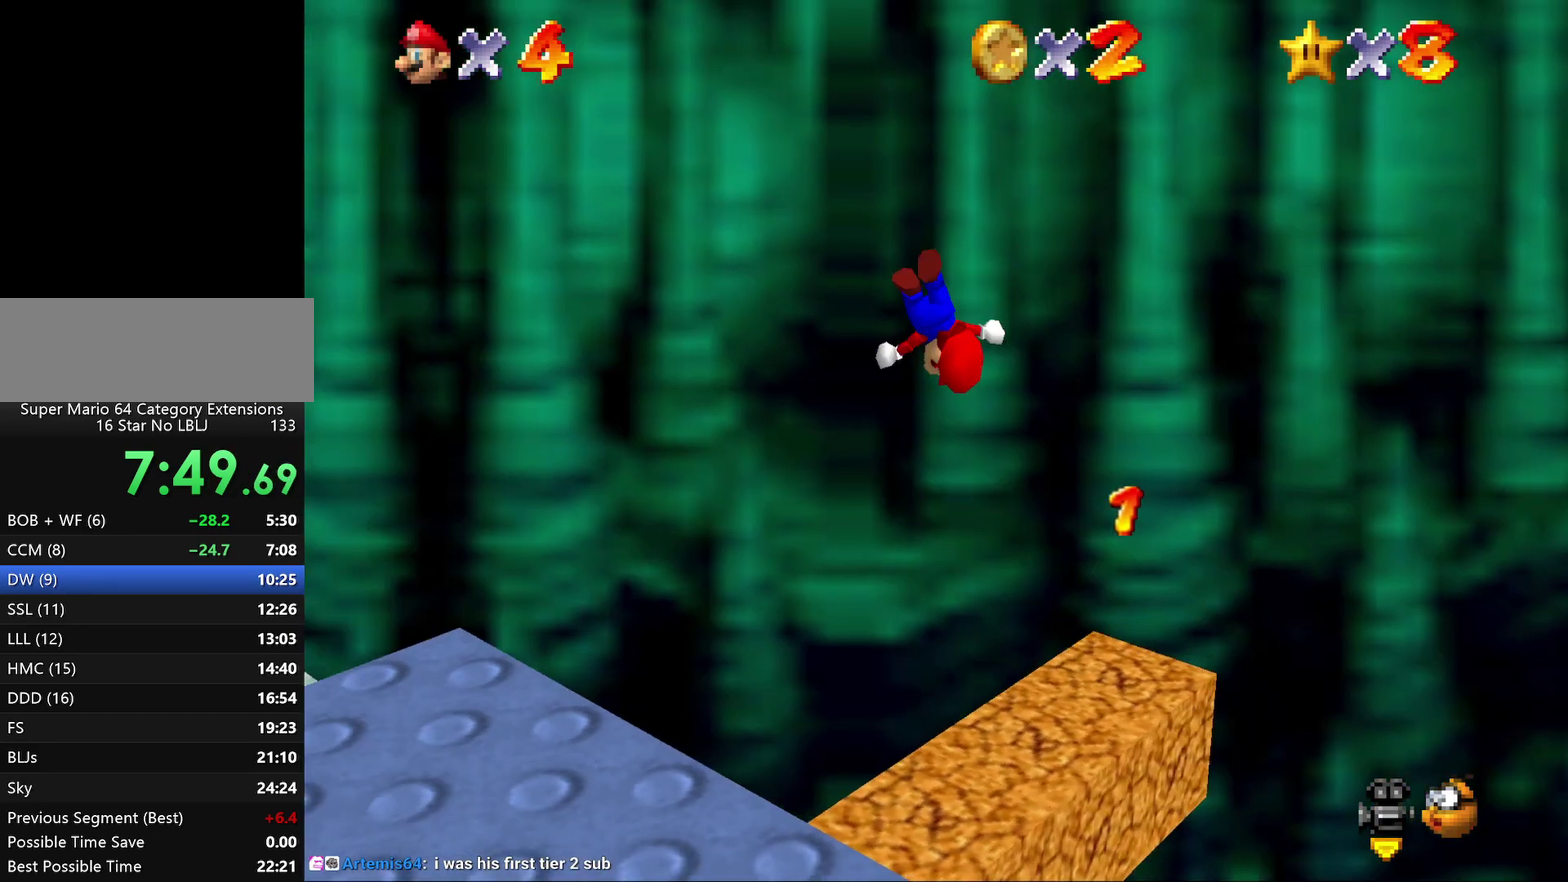
{"buttons": [], "left_stick": "up-left", "events": [[67, "C_RIGHT", "down"], [117, "C_RIGHT", "up"], [433, "left_stick", "up-left"]]}
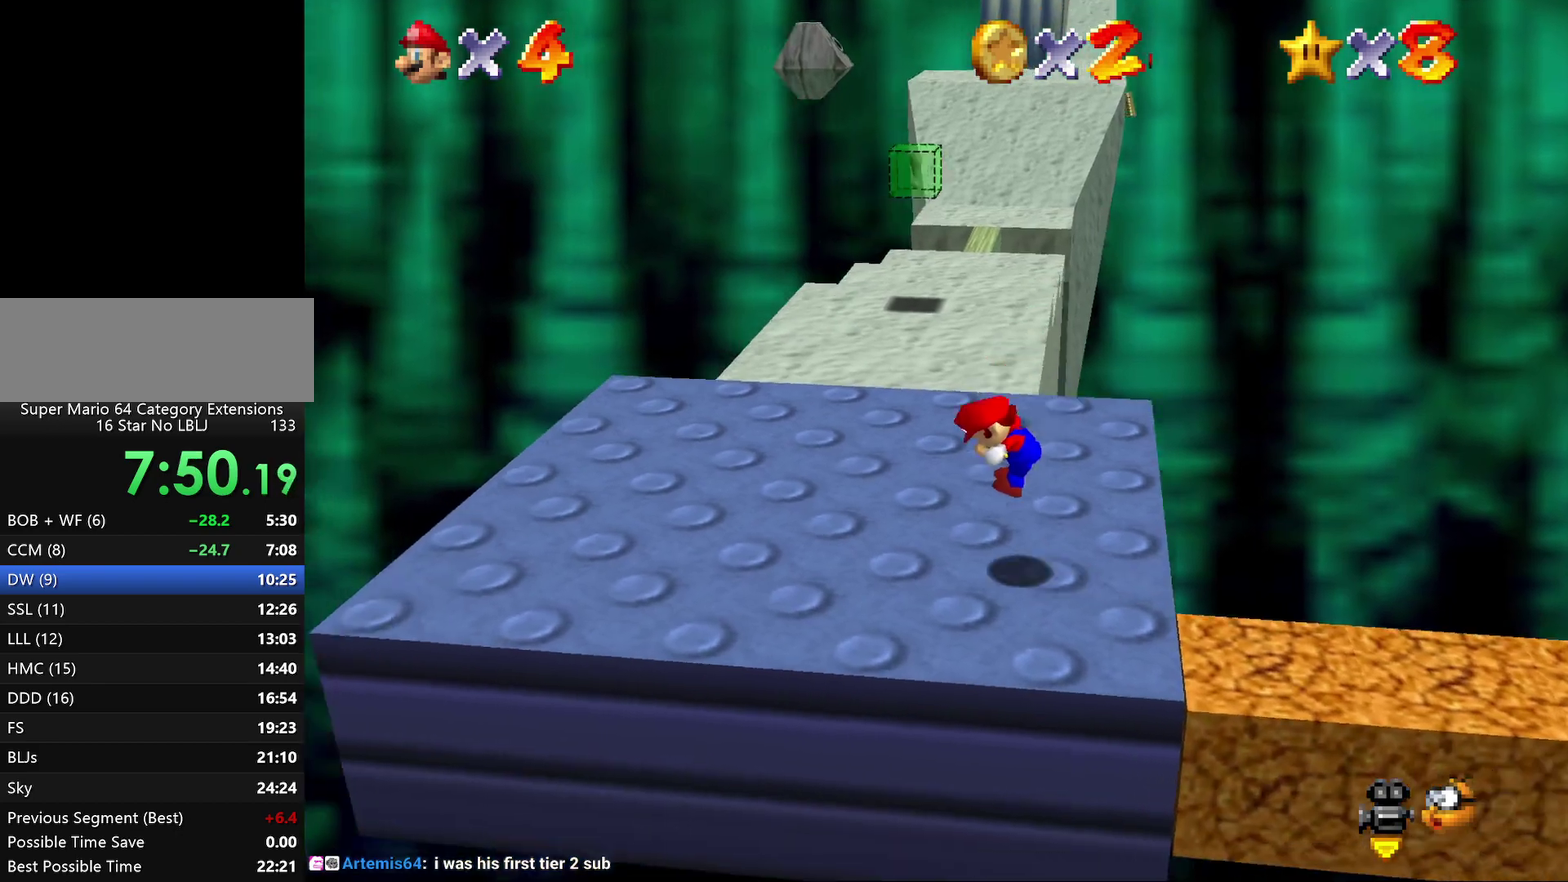
{"buttons": [], "left_stick": "up", "events": [[117, "left_stick", "up"]]}
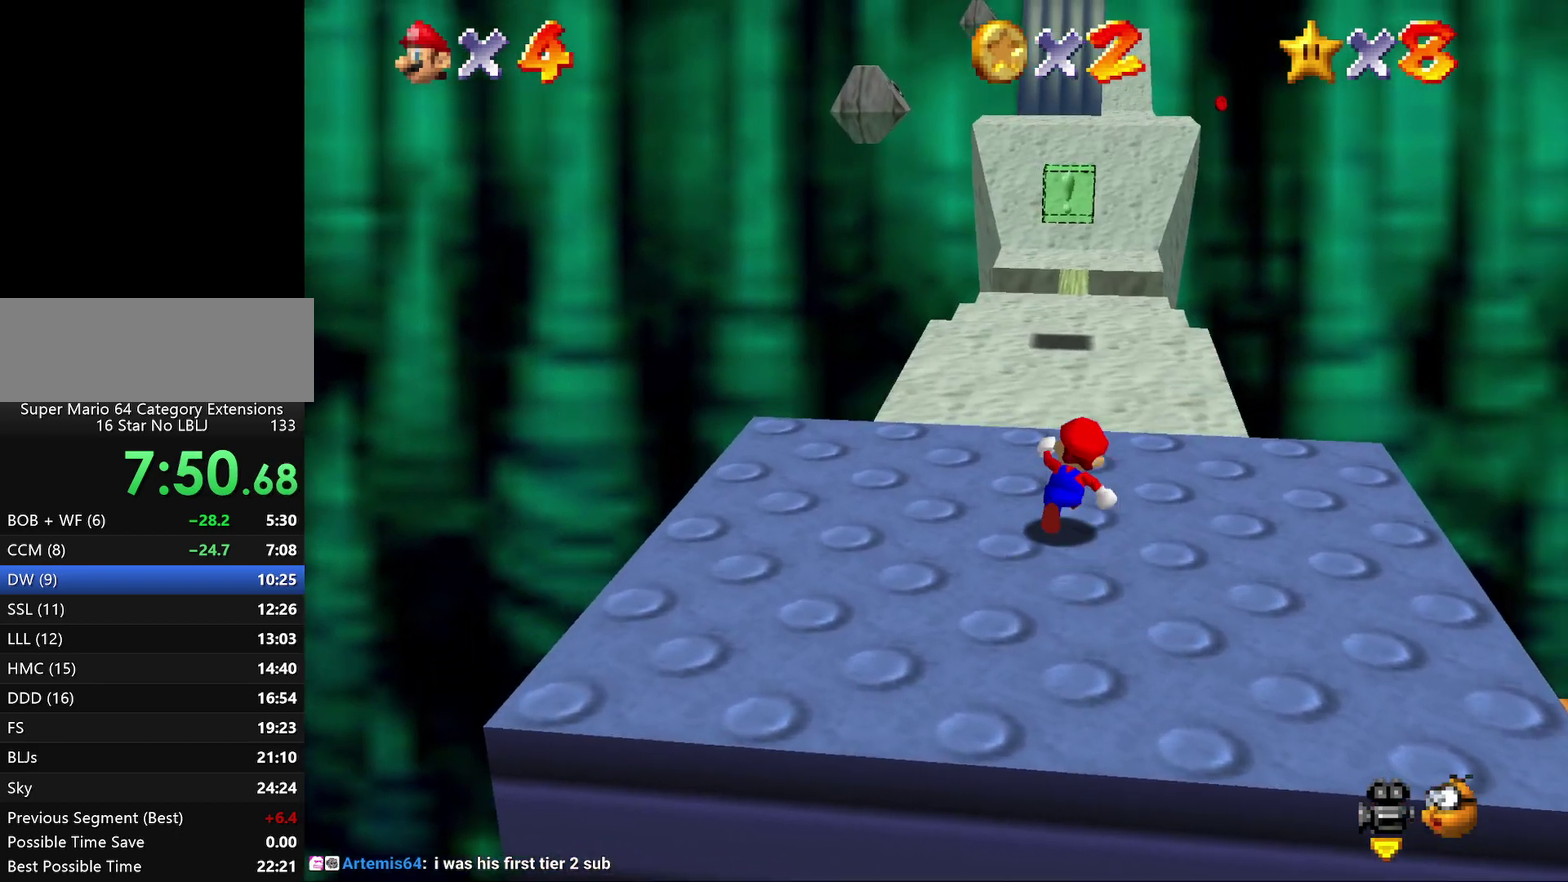
{"buttons": ["A", "Z"], "left_stick": "up", "events": [[83, "Z", "down"], [133, "A", "down"], [200, "A", "up"], [300, "A", "down"], [367, "A", "up"], [483, "A", "down"]]}
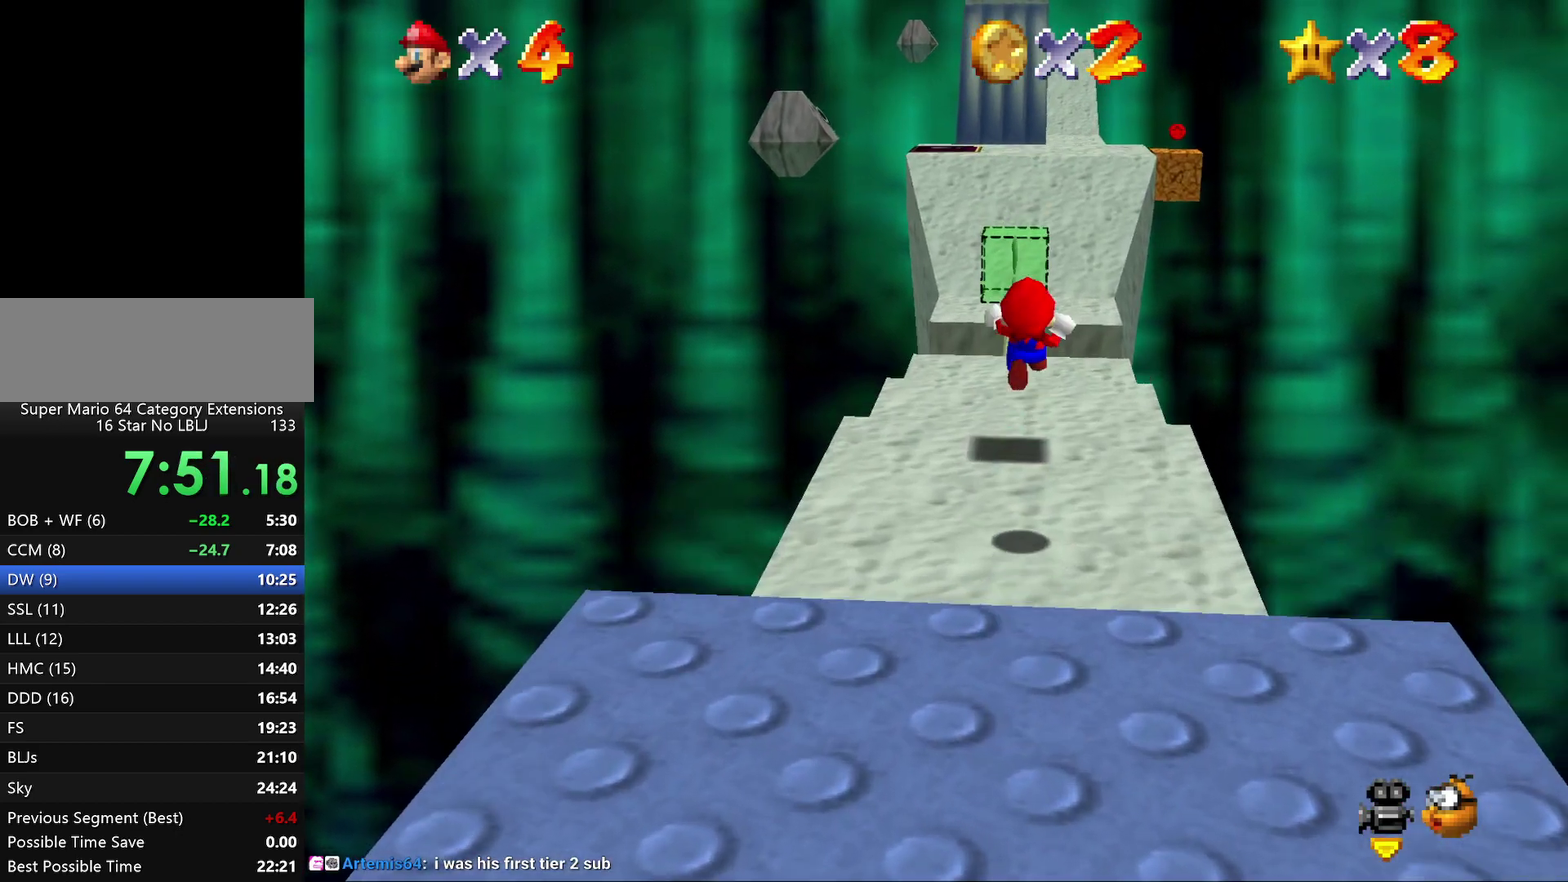
{"buttons": ["A", "Z"], "left_stick": "up", "events": [[50, "A", "up"], [100, "A", "down"]]}
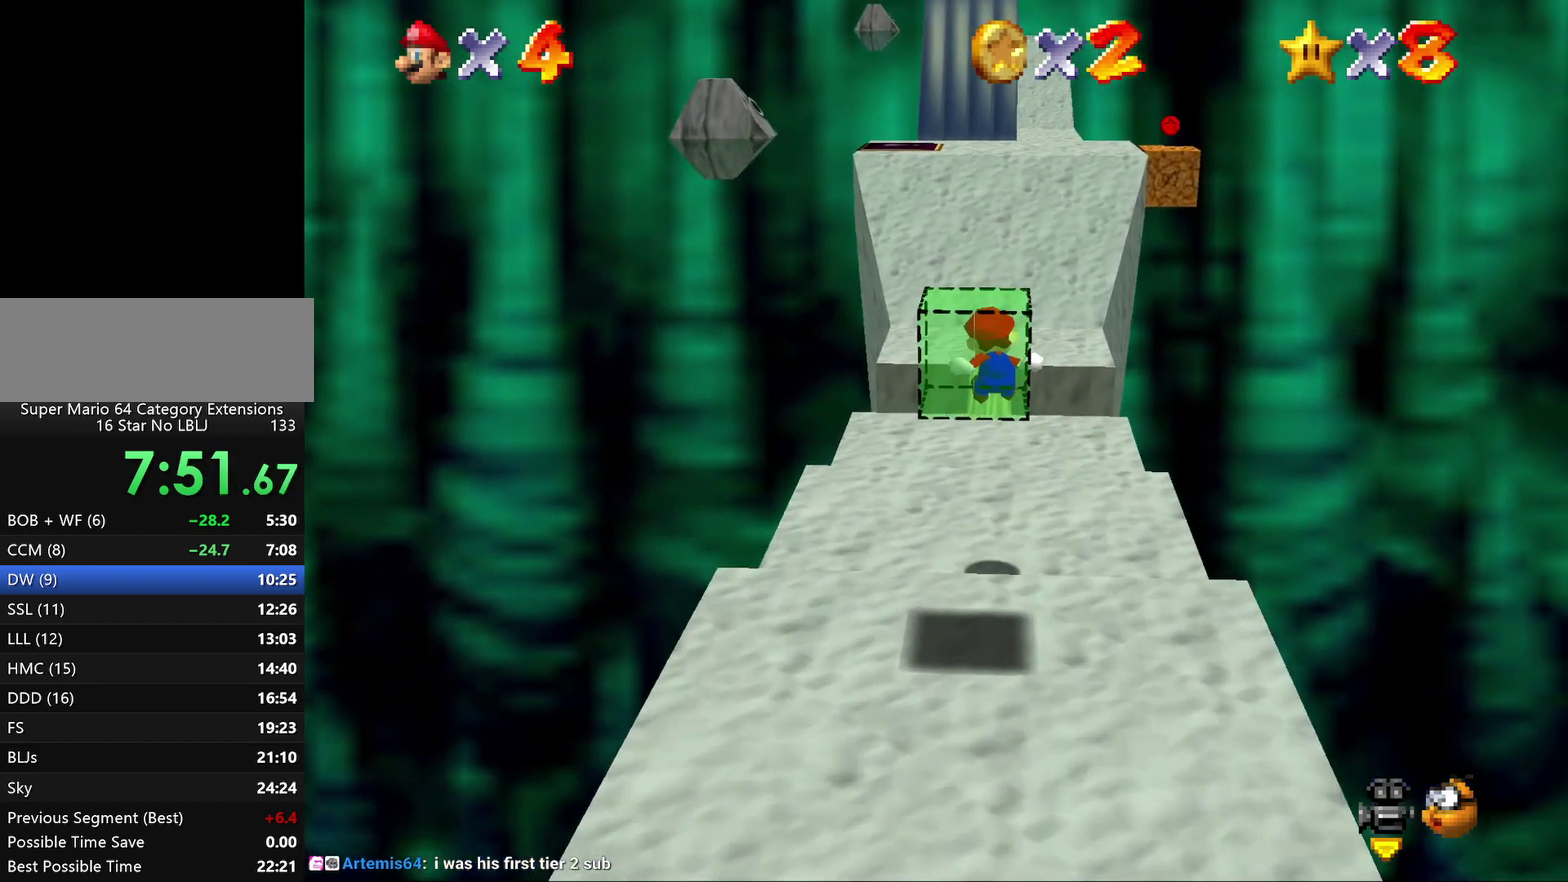
{"buttons": ["A", "Z"], "left_stick": "up", "events": [[67, "A", "up"], [333, "A", "down"], [383, "A", "up"], [467, "A", "down"]]}
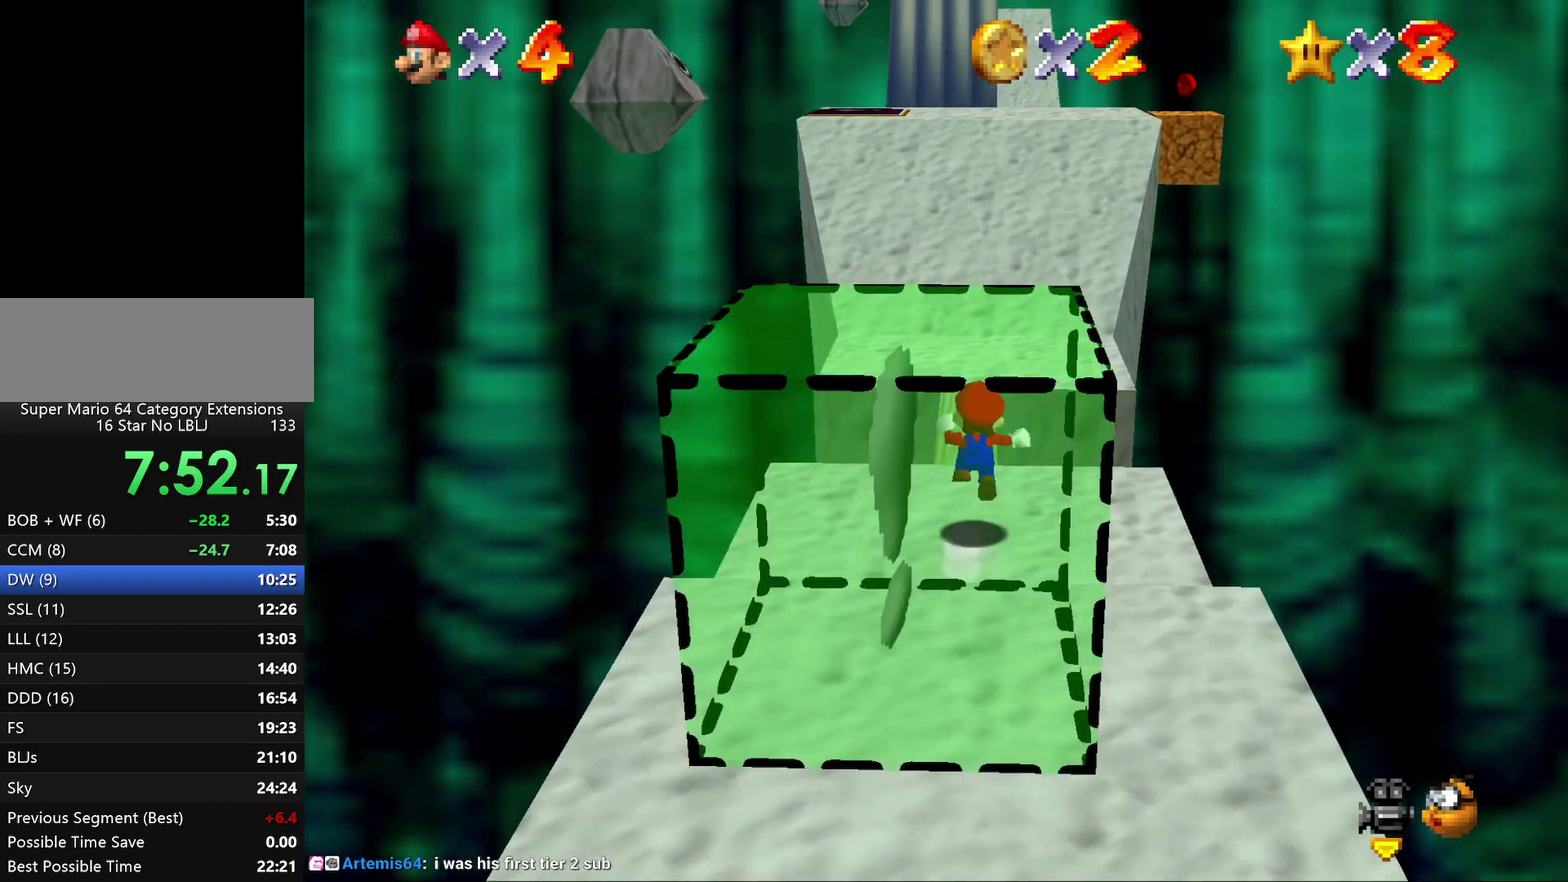
{"buttons": [], "left_stick": "up", "events": [[33, "A", "up"], [133, "A", "down"], [183, "A", "up"], [450, "Z", "up"]]}
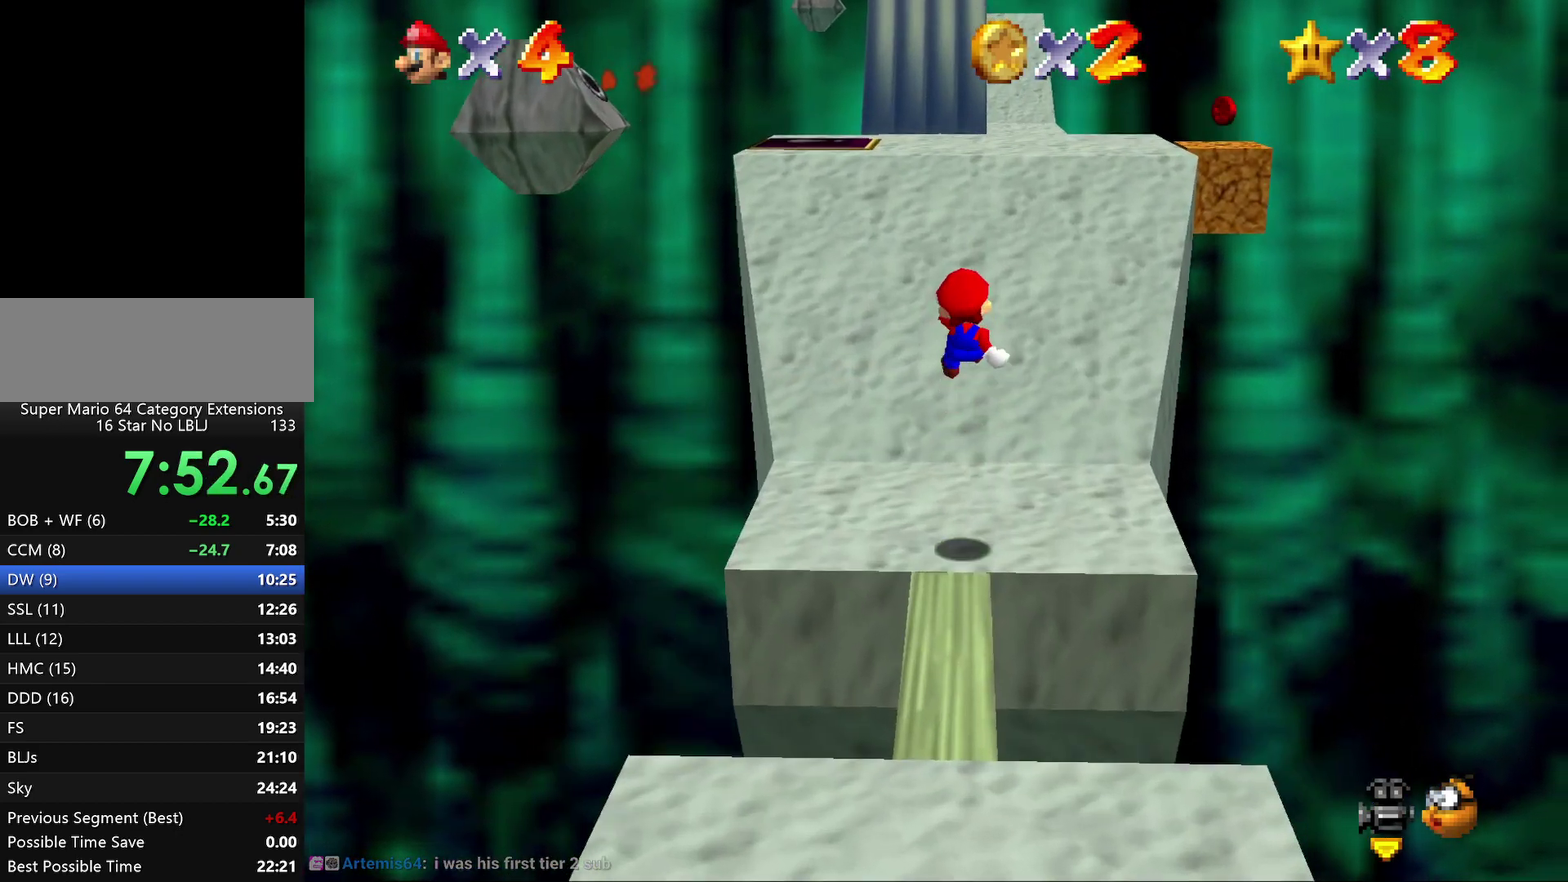
{"buttons": [], "left_stick": "up-right", "events": [[167, "left_stick", "up-right"]]}
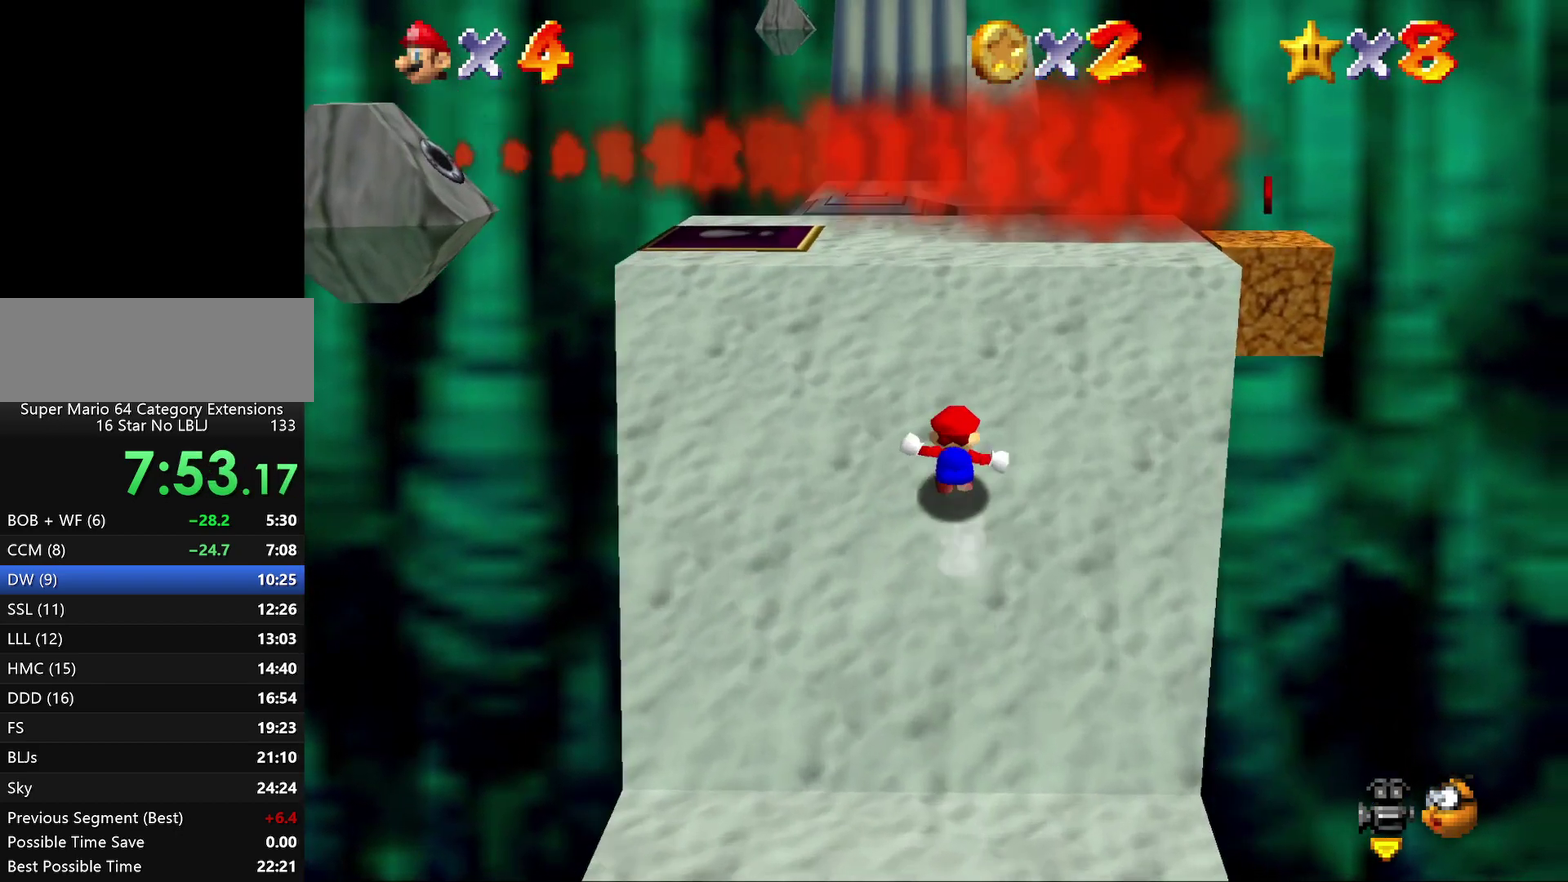
{"buttons": [], "left_stick": "center", "events": [[283, "left_stick", "center"]]}
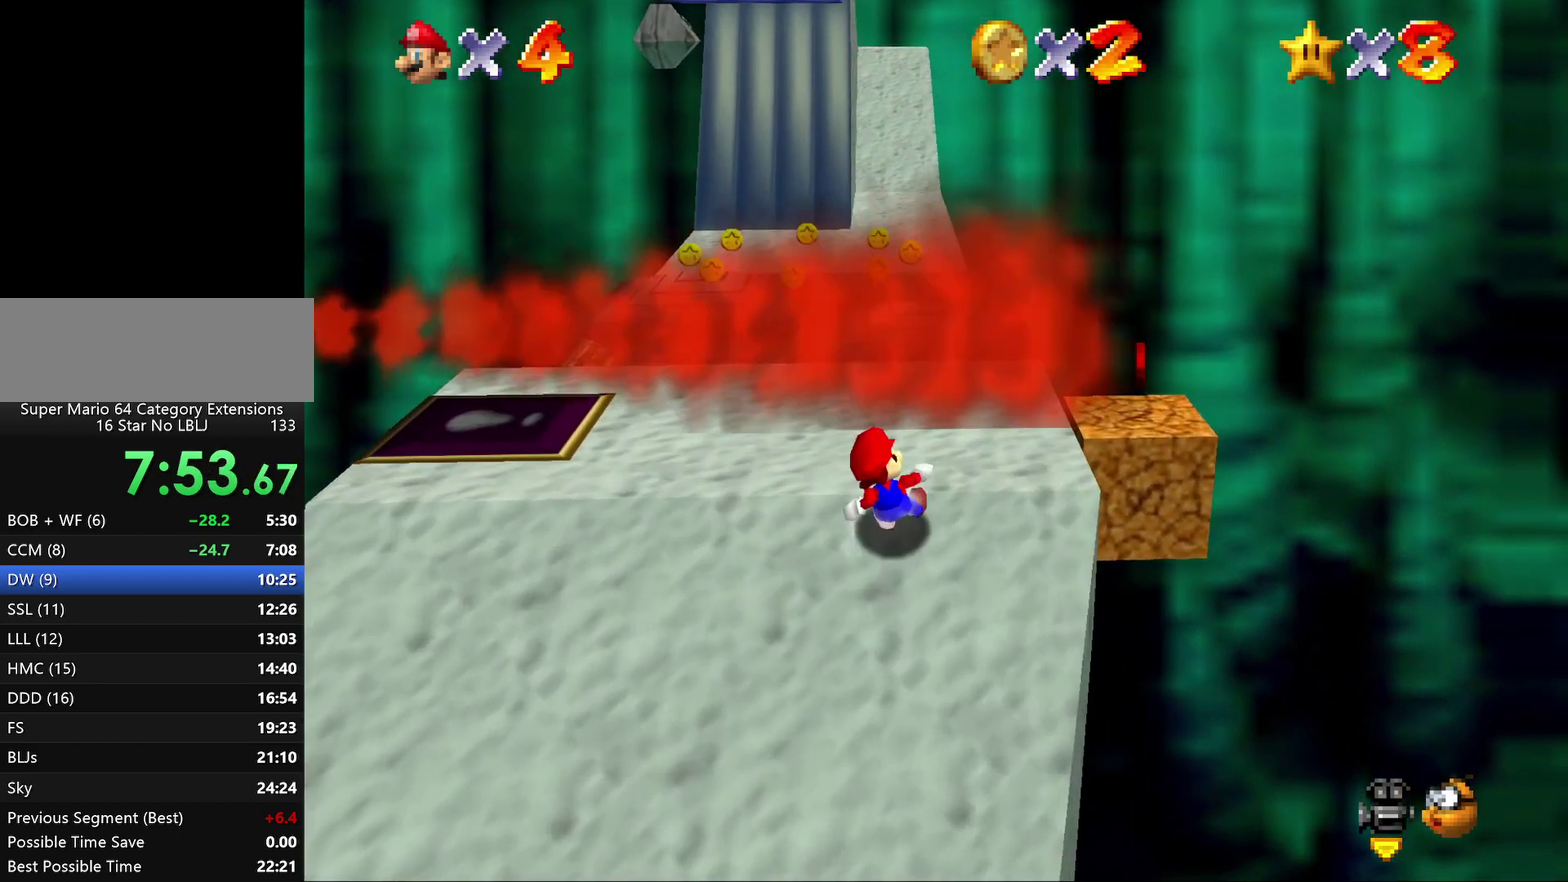
{"buttons": [], "left_stick": "right", "events": [[250, "left_stick", "up-right"], [367, "left_stick", "down-left"], [433, "left_stick", "center"], [500, "left_stick", "right"]]}
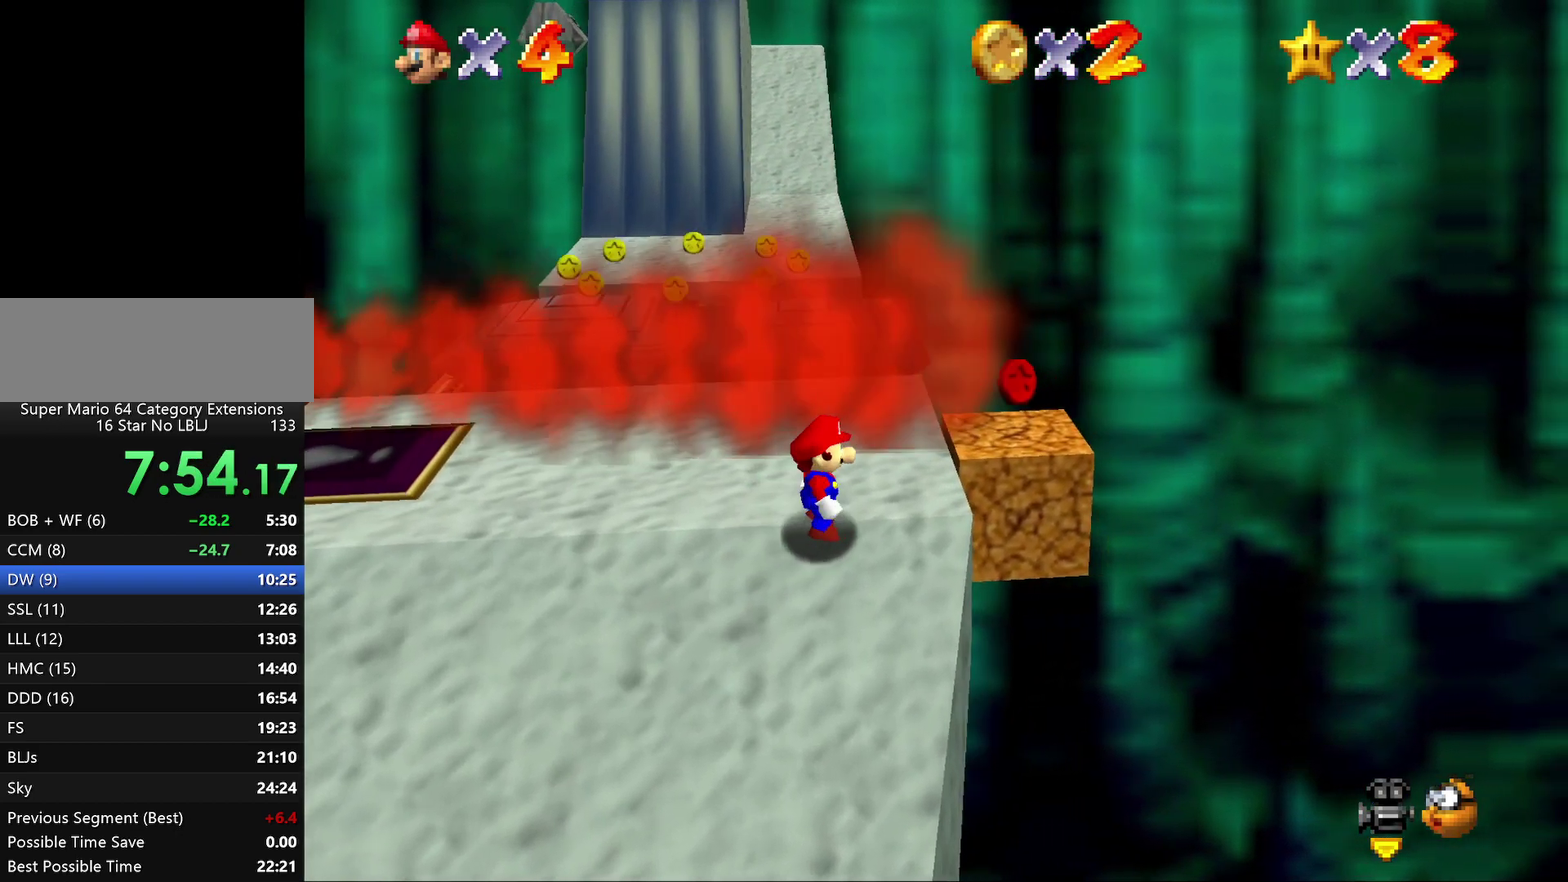
{"buttons": [], "left_stick": "center", "events": [[217, "left_stick", "center"]]}
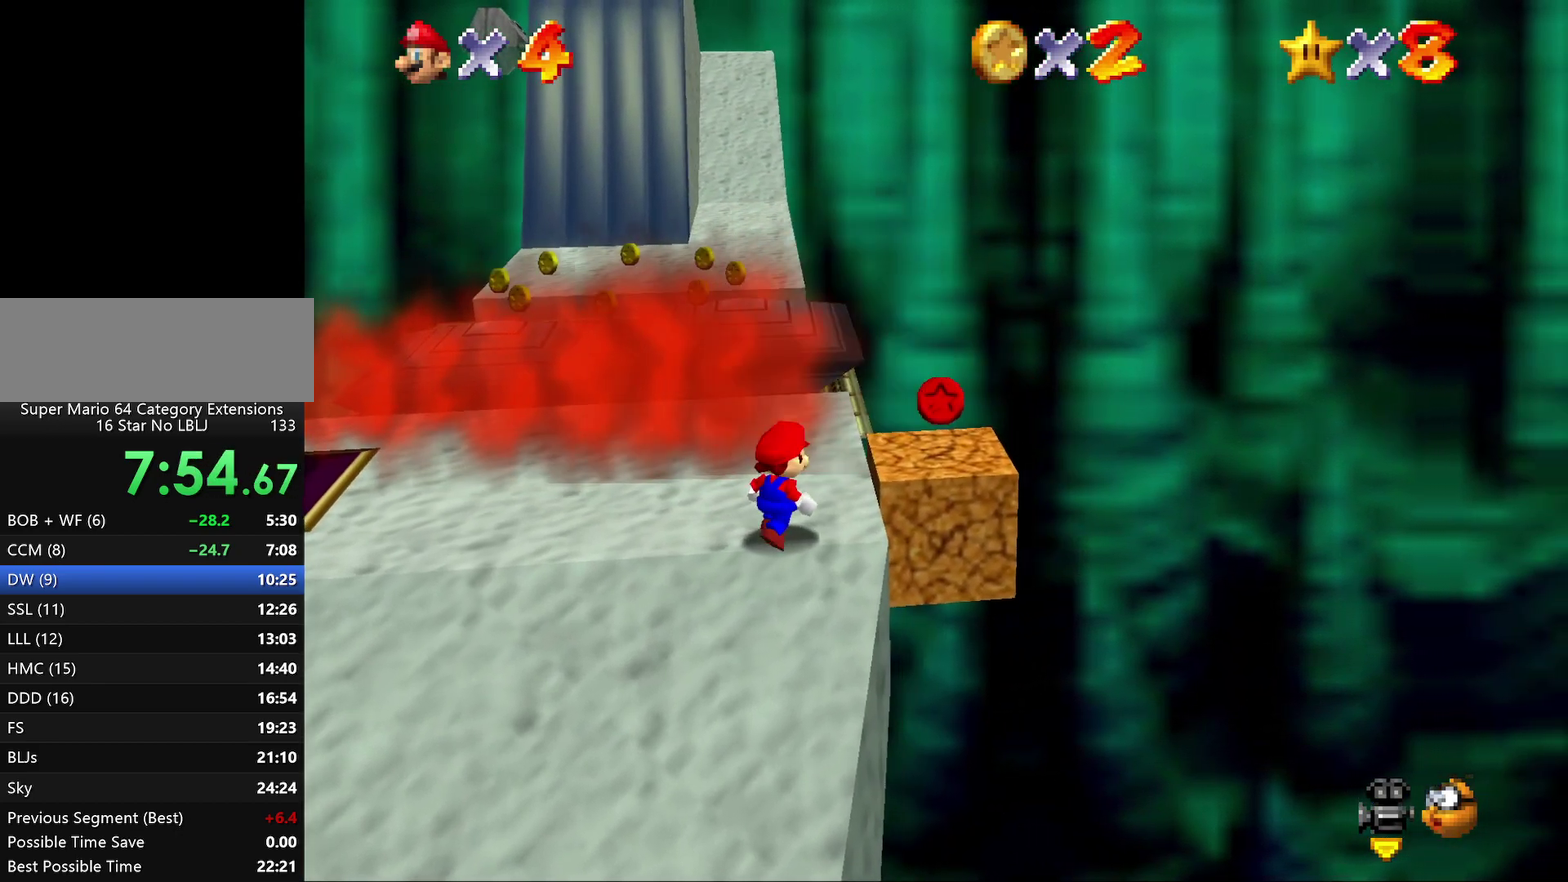
{"buttons": [], "left_stick": "up-right", "events": [[300, "left_stick", "up-right"]]}
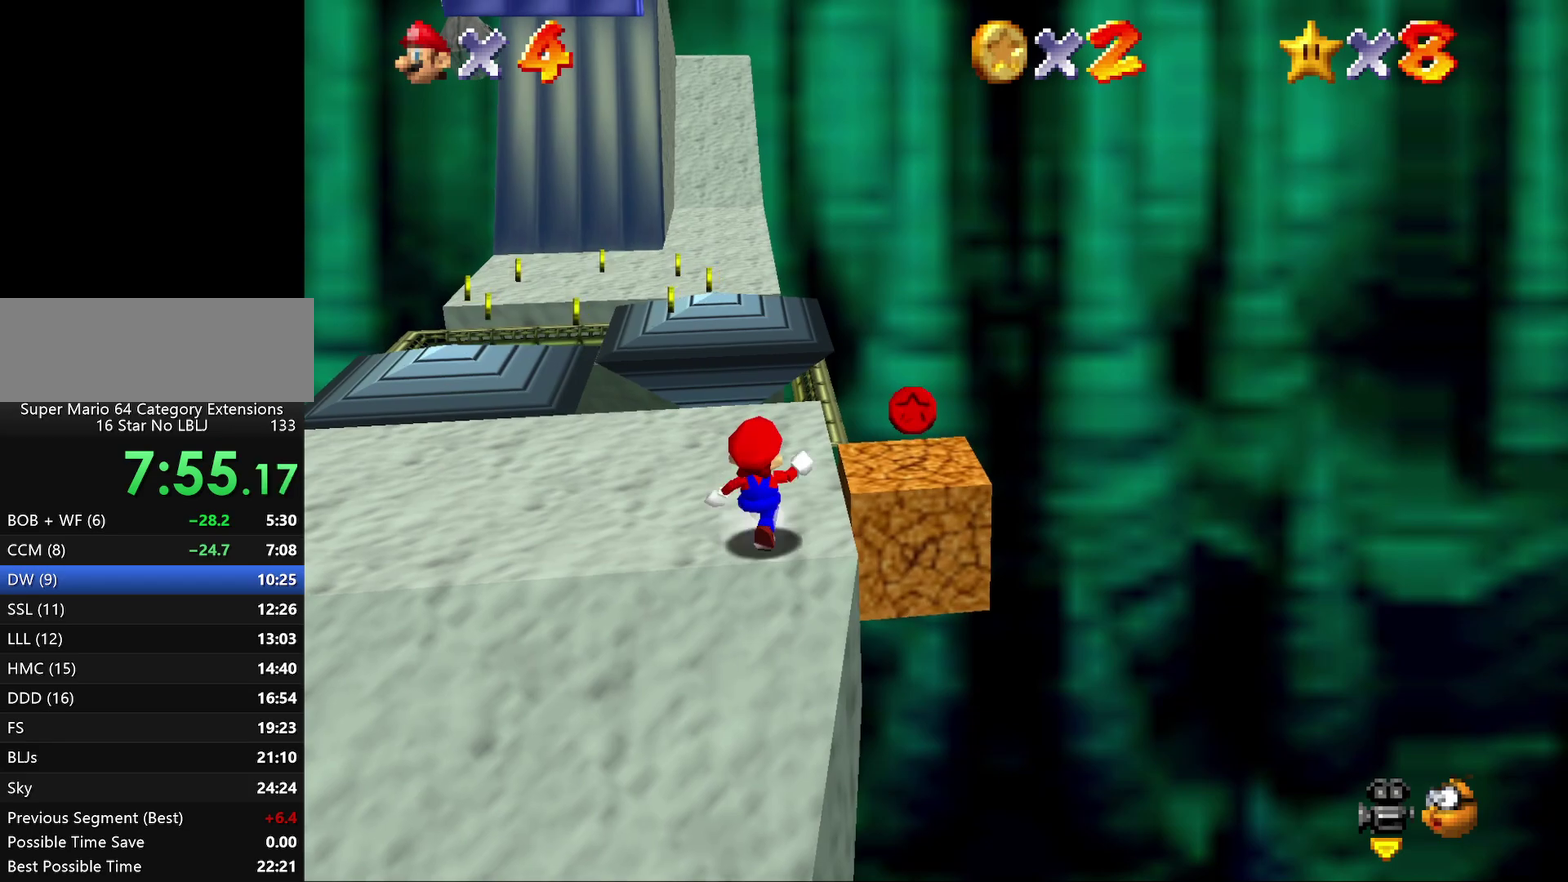
{"buttons": [], "left_stick": "center", "events": [[500, "left_stick", "center"]]}
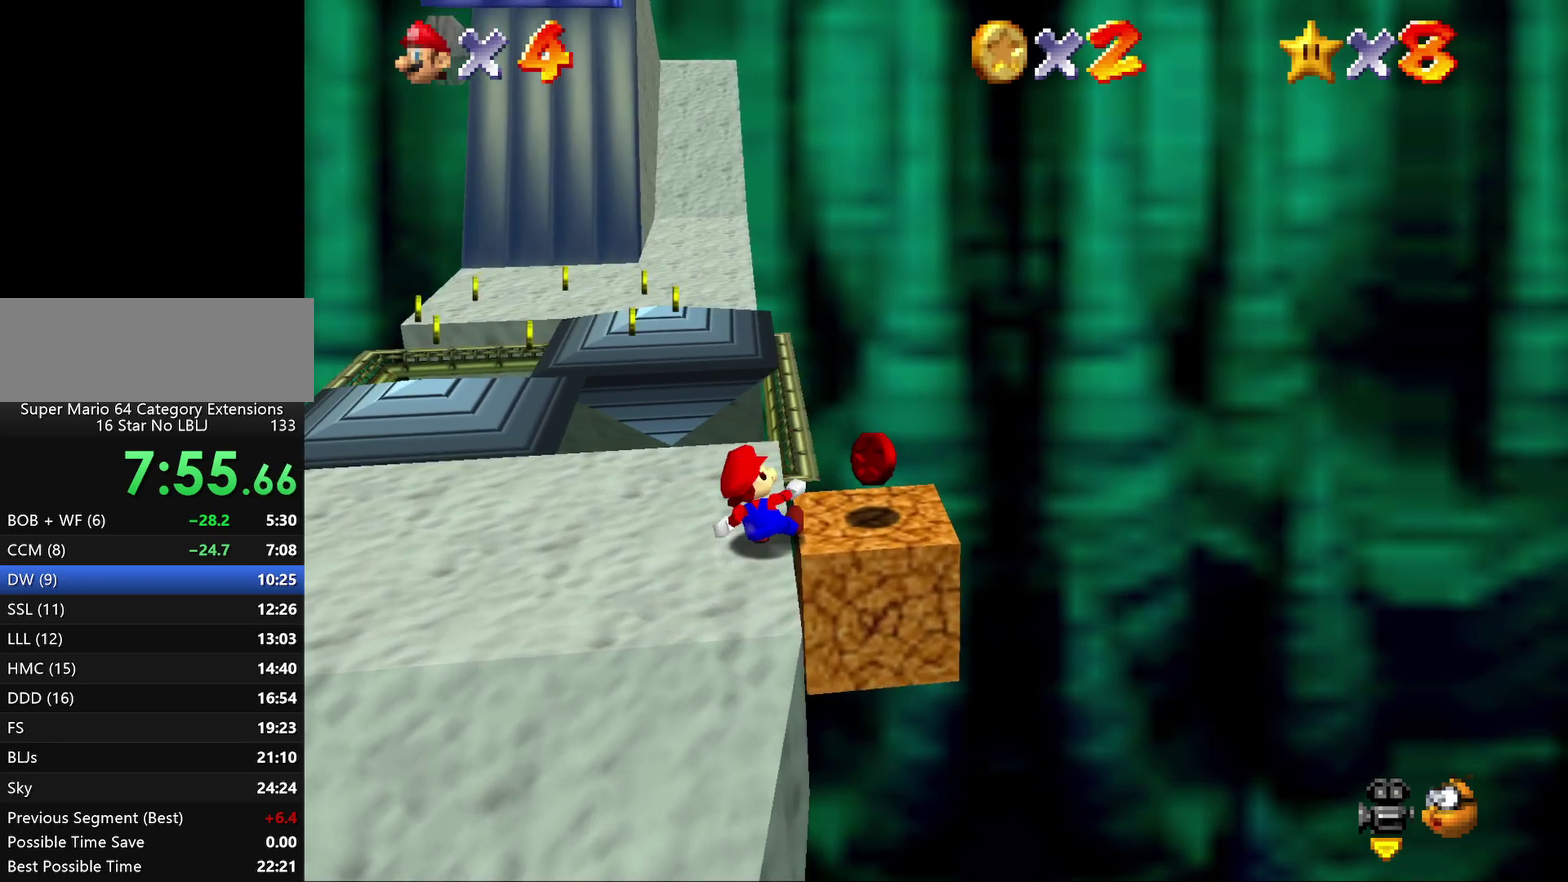
{"buttons": [], "left_stick": "center", "events": []}
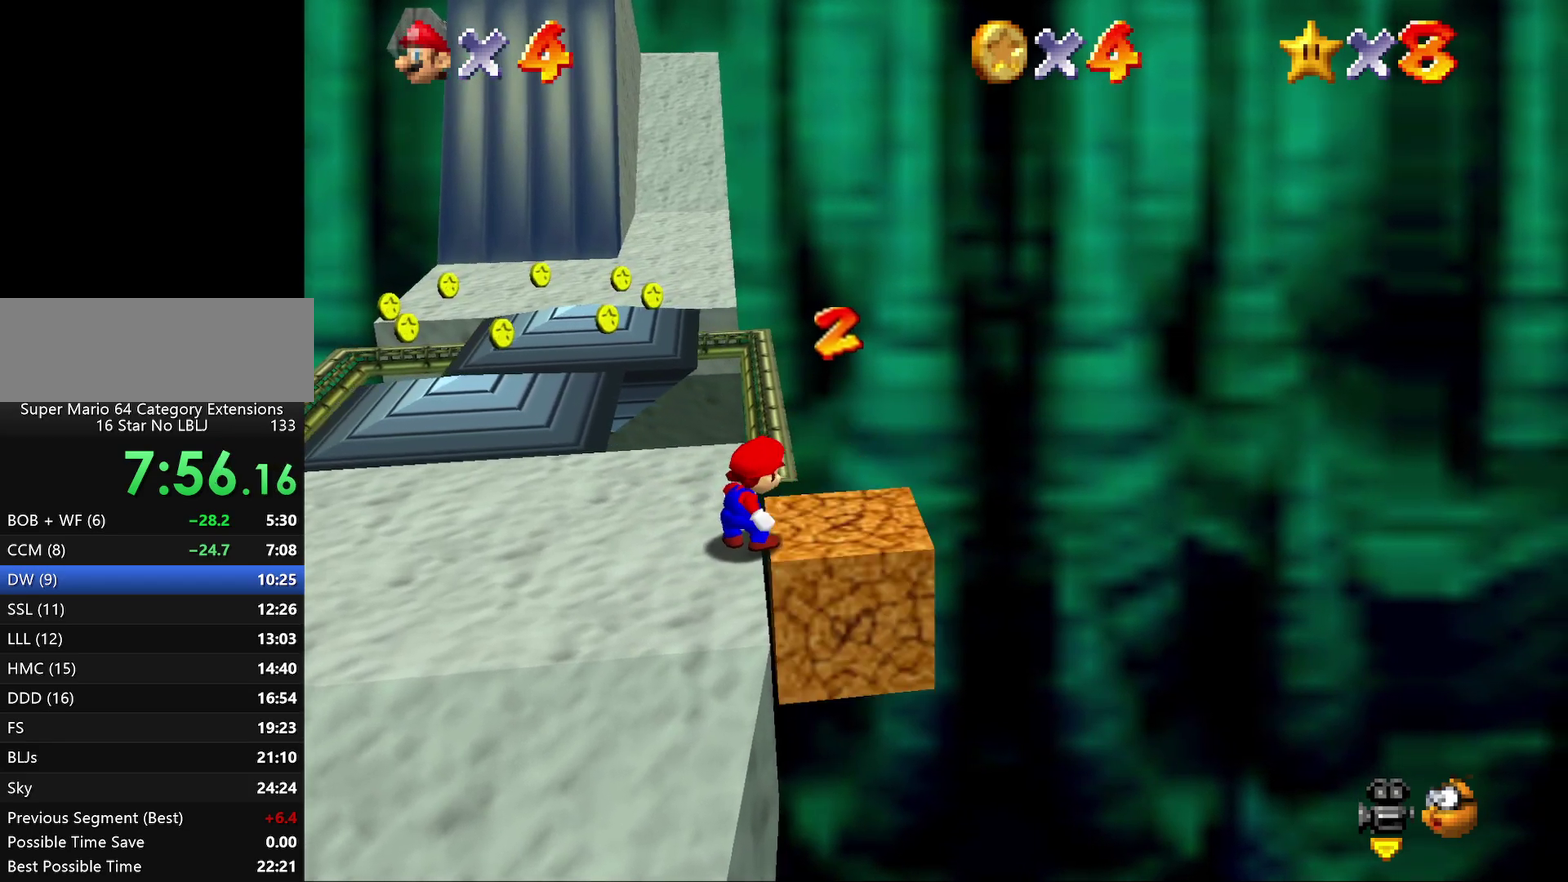
{"buttons": [], "left_stick": "up-left", "events": [[183, "left_stick", "up-left"]]}
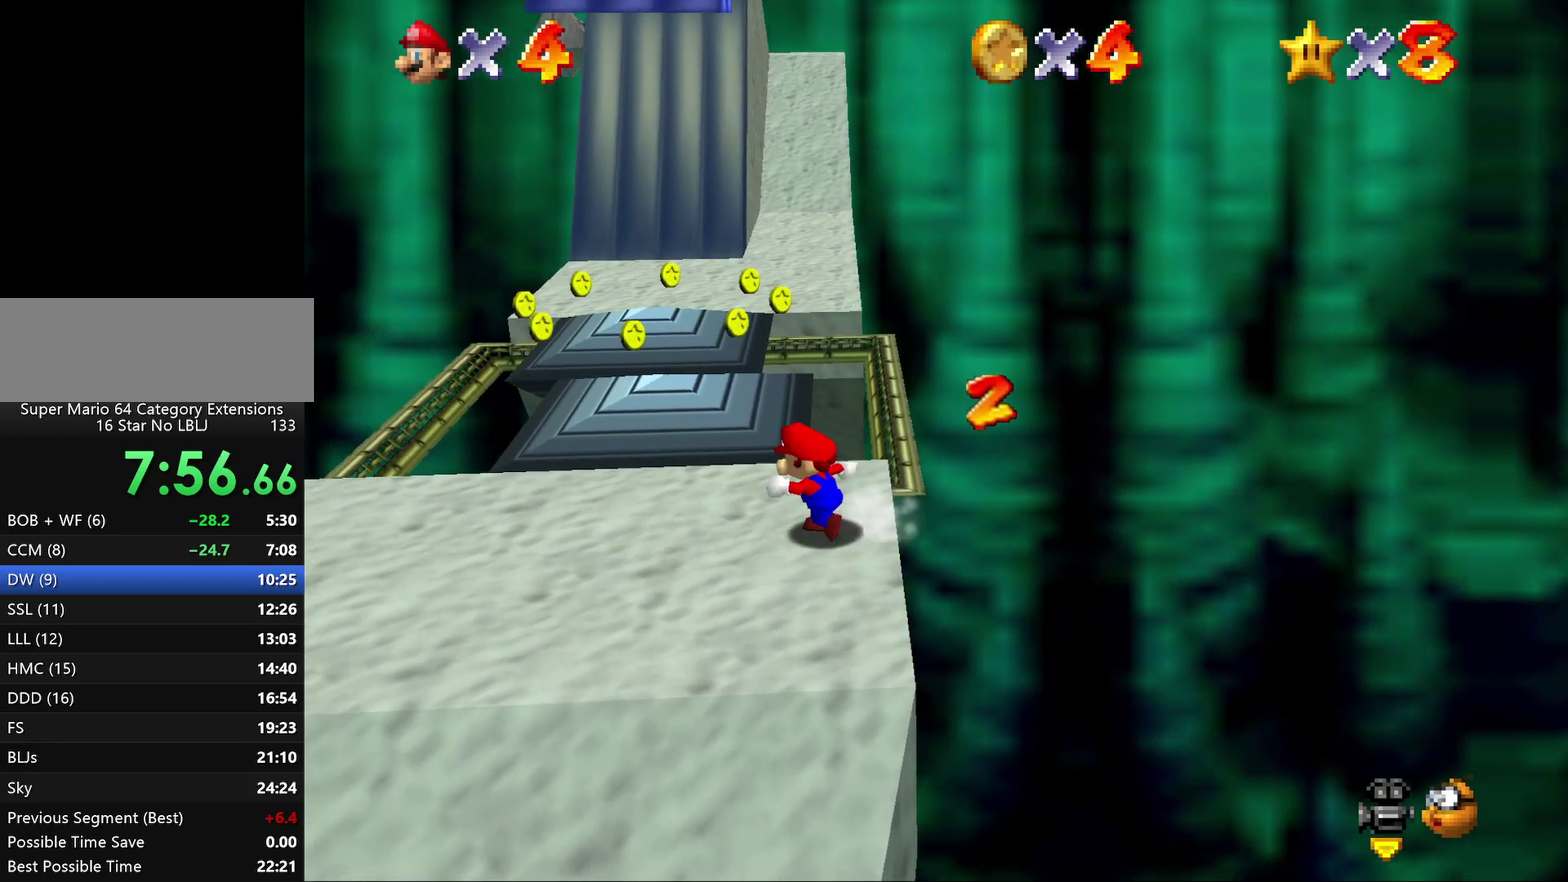
{"buttons": [], "left_stick": "up", "events": [[450, "left_stick", "up"]]}
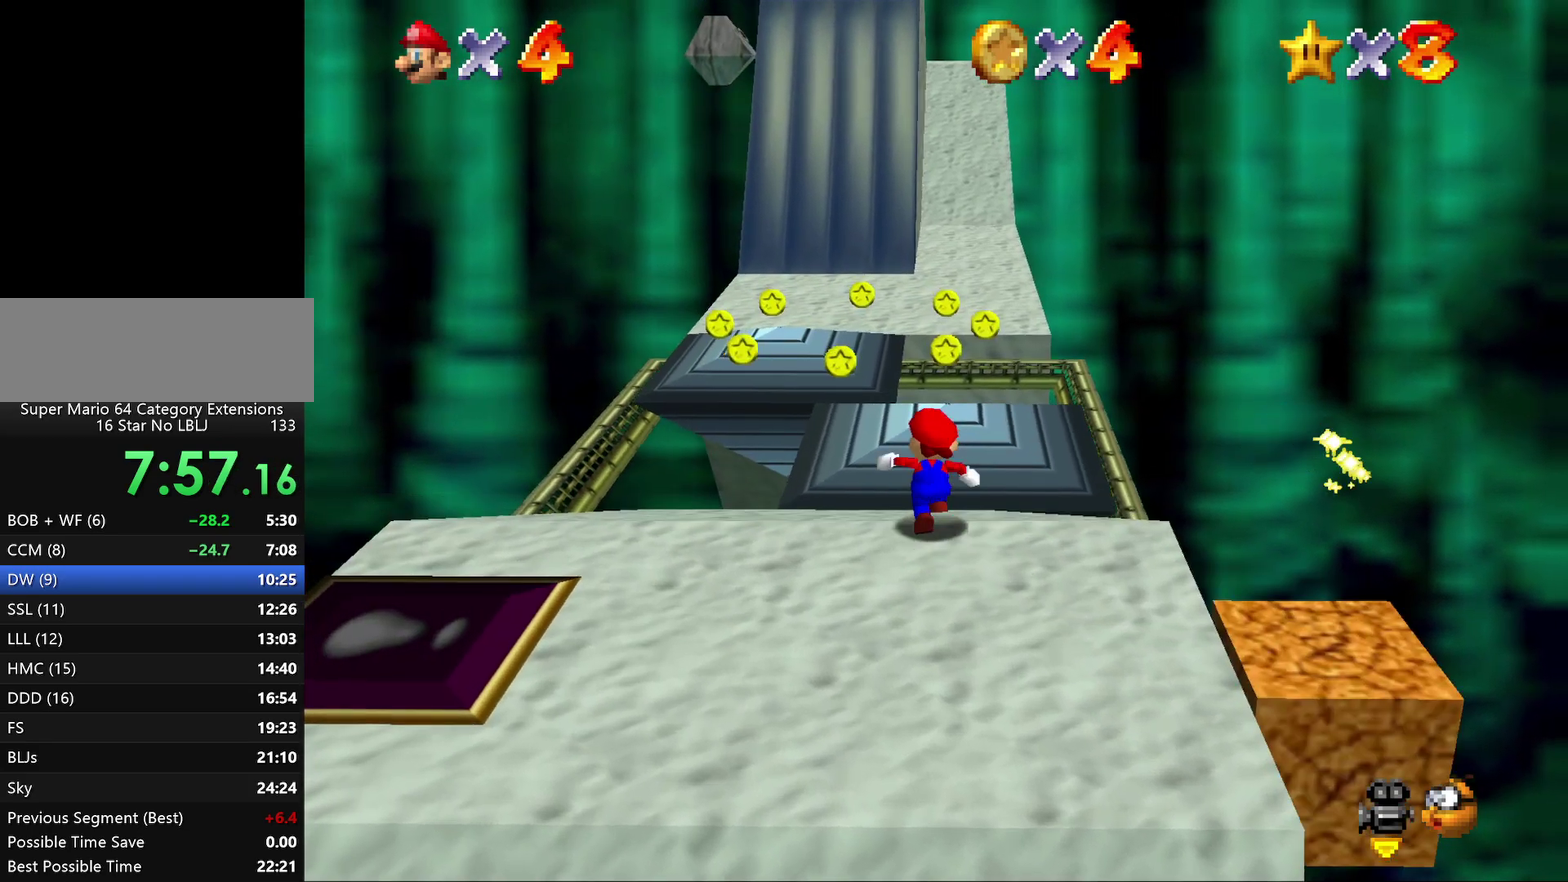
{"buttons": ["A", "Z"], "left_stick": "up", "events": [[200, "Z", "down"], [300, "A", "down"]]}
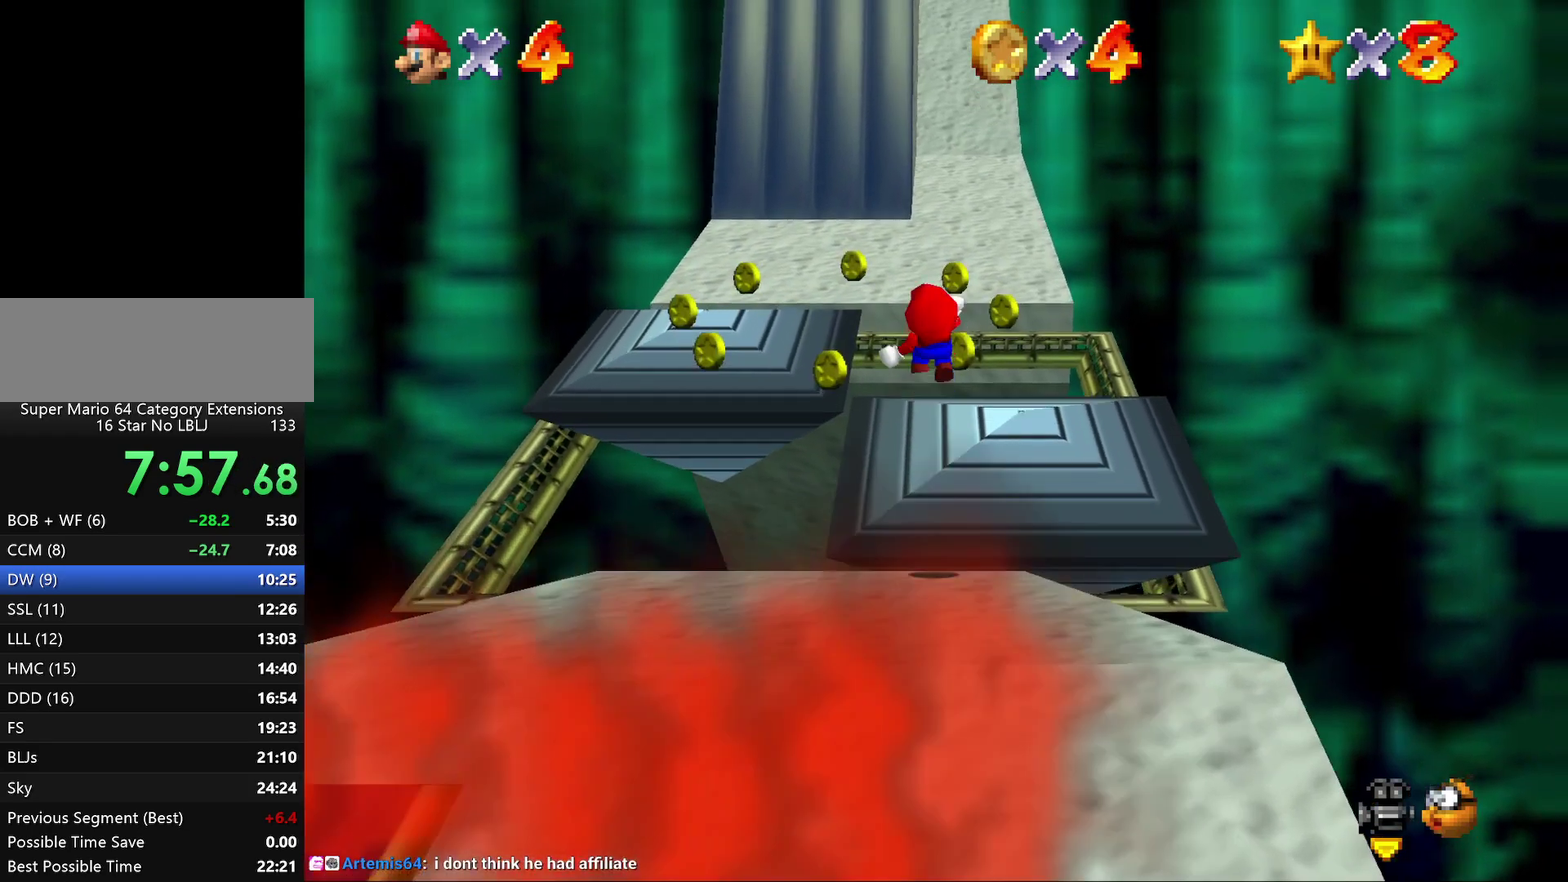
{"buttons": ["A", "Z"], "left_stick": "up", "events": [[117, "left_stick", "up-left"], [467, "left_stick", "up"]]}